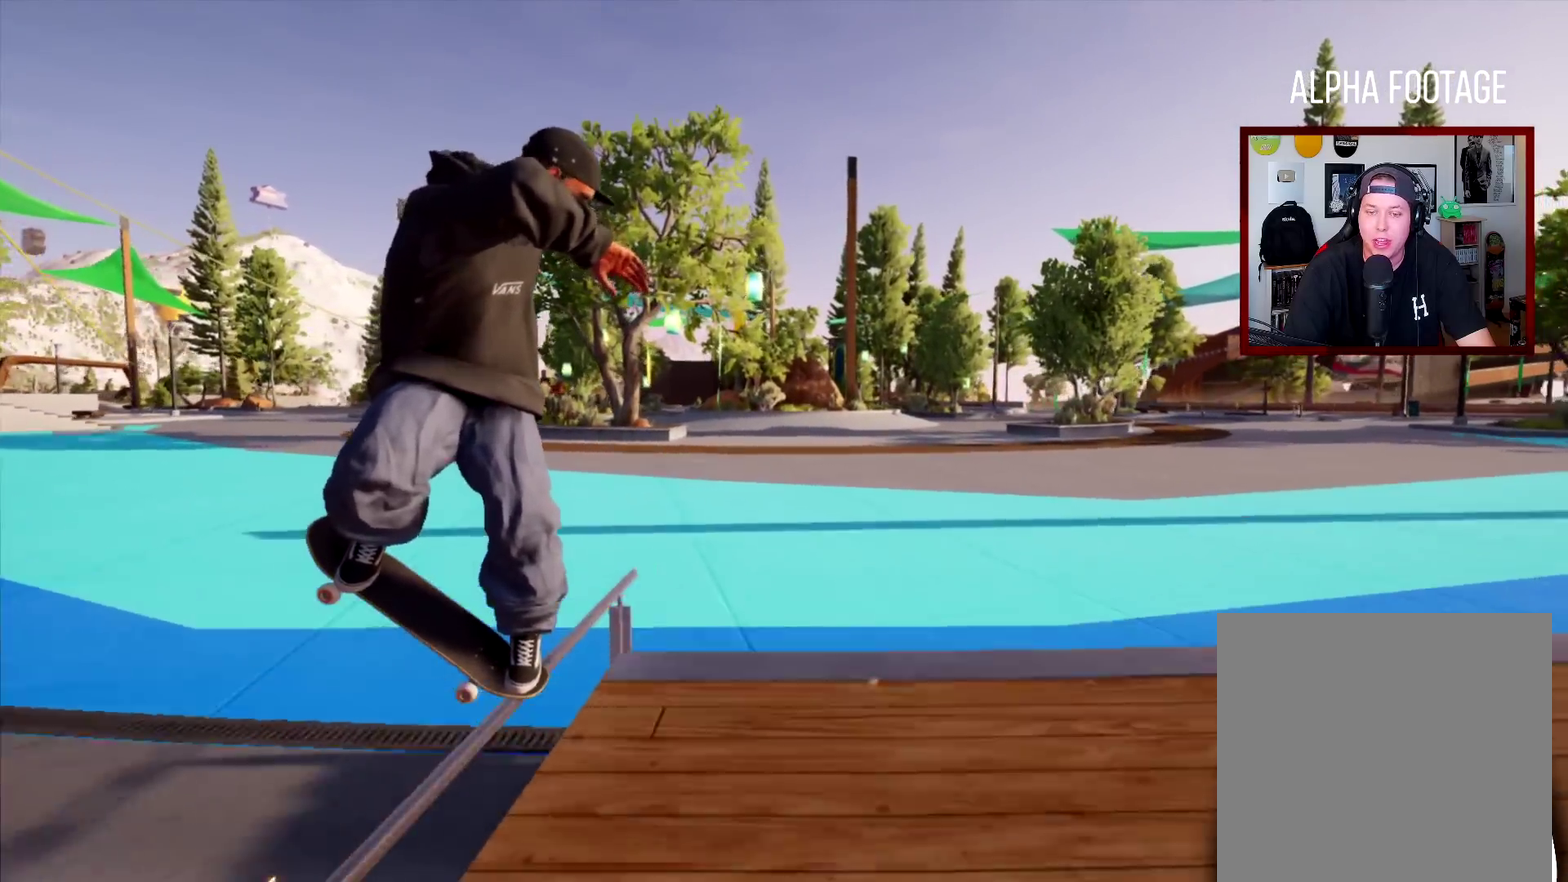
Gameplay with a controller (Xbox layout); each line is a JSON object with the inputs held at the frame after it (dt_ms = milliseconds from this image to that frame). "events" lists button and stick changes between this image and that frame as [ms after this image, input, new state], when the widget could be followed in between. Not read: L3 R3.
{"dt_ms": 701, "buttons": [], "left_stick": "center", "right_stick": "center", "events": [[17, "left_stick", "center"], [84, "left_stick", "left"], [551, "left_stick", "center"]]}
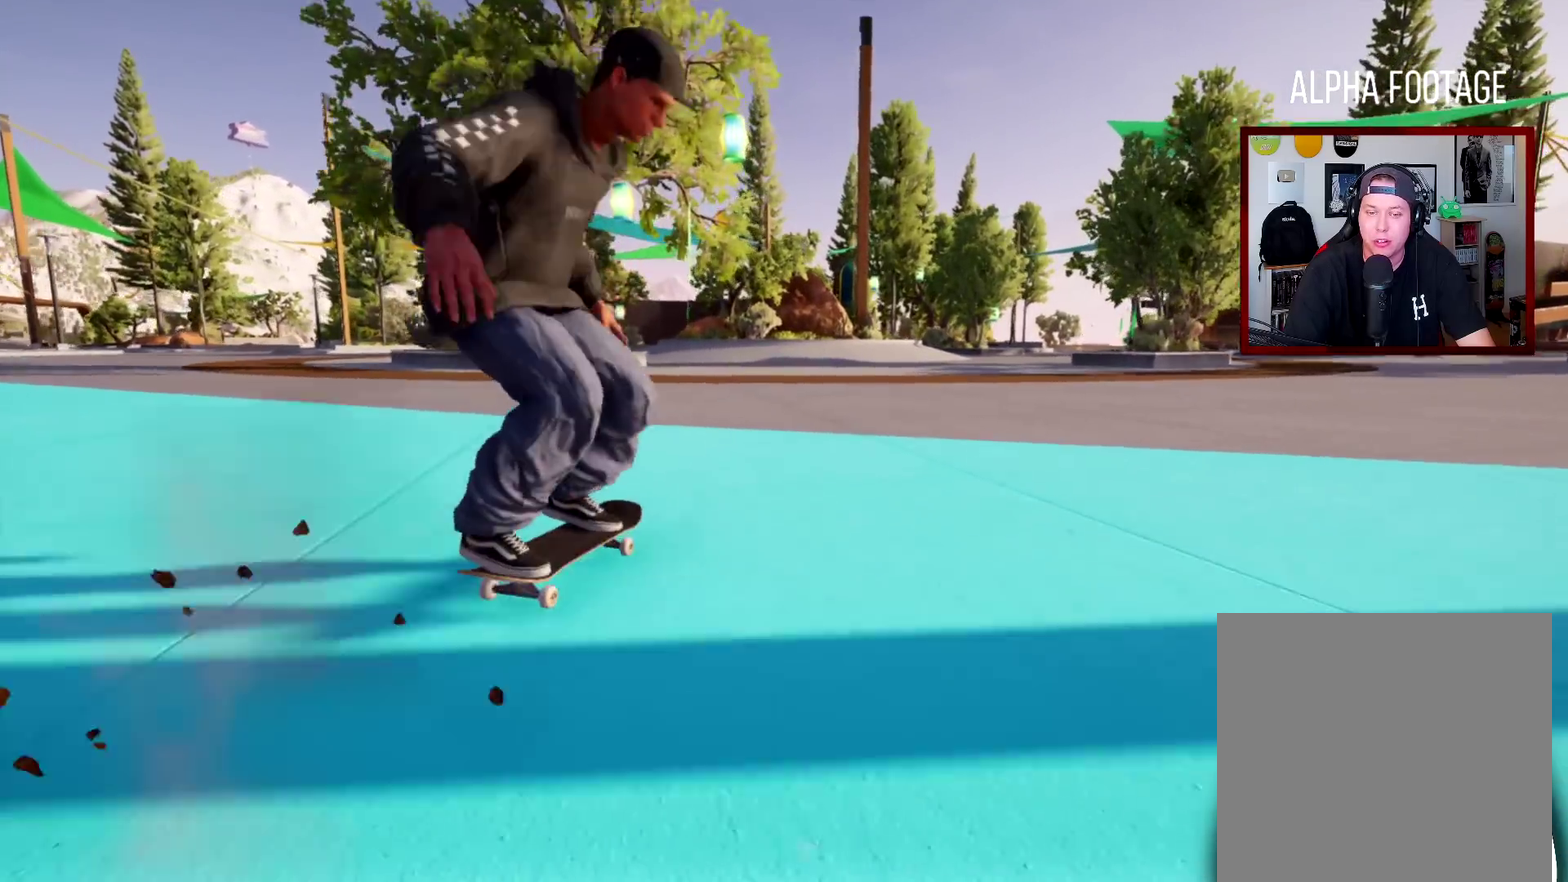
{"dt_ms": 501, "buttons": [], "left_stick": "center", "right_stick": "center", "events": []}
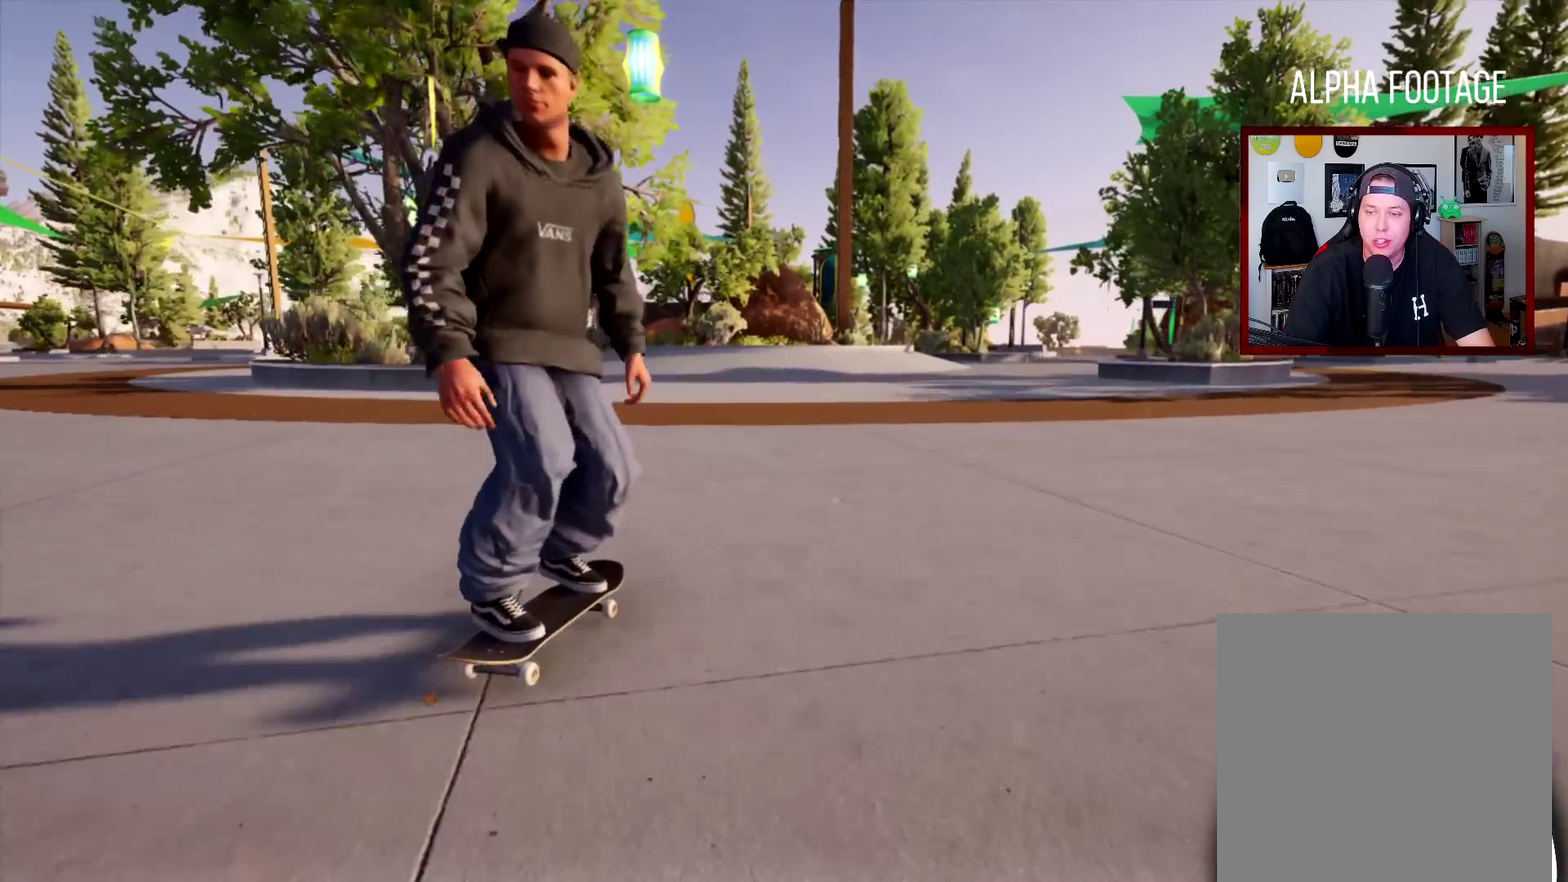
{"dt_ms": 700, "buttons": [], "left_stick": "left", "right_stick": "center", "events": [[100, "left_stick", "right"], [500, "left_stick", "center"], [633, "left_stick", "left"]]}
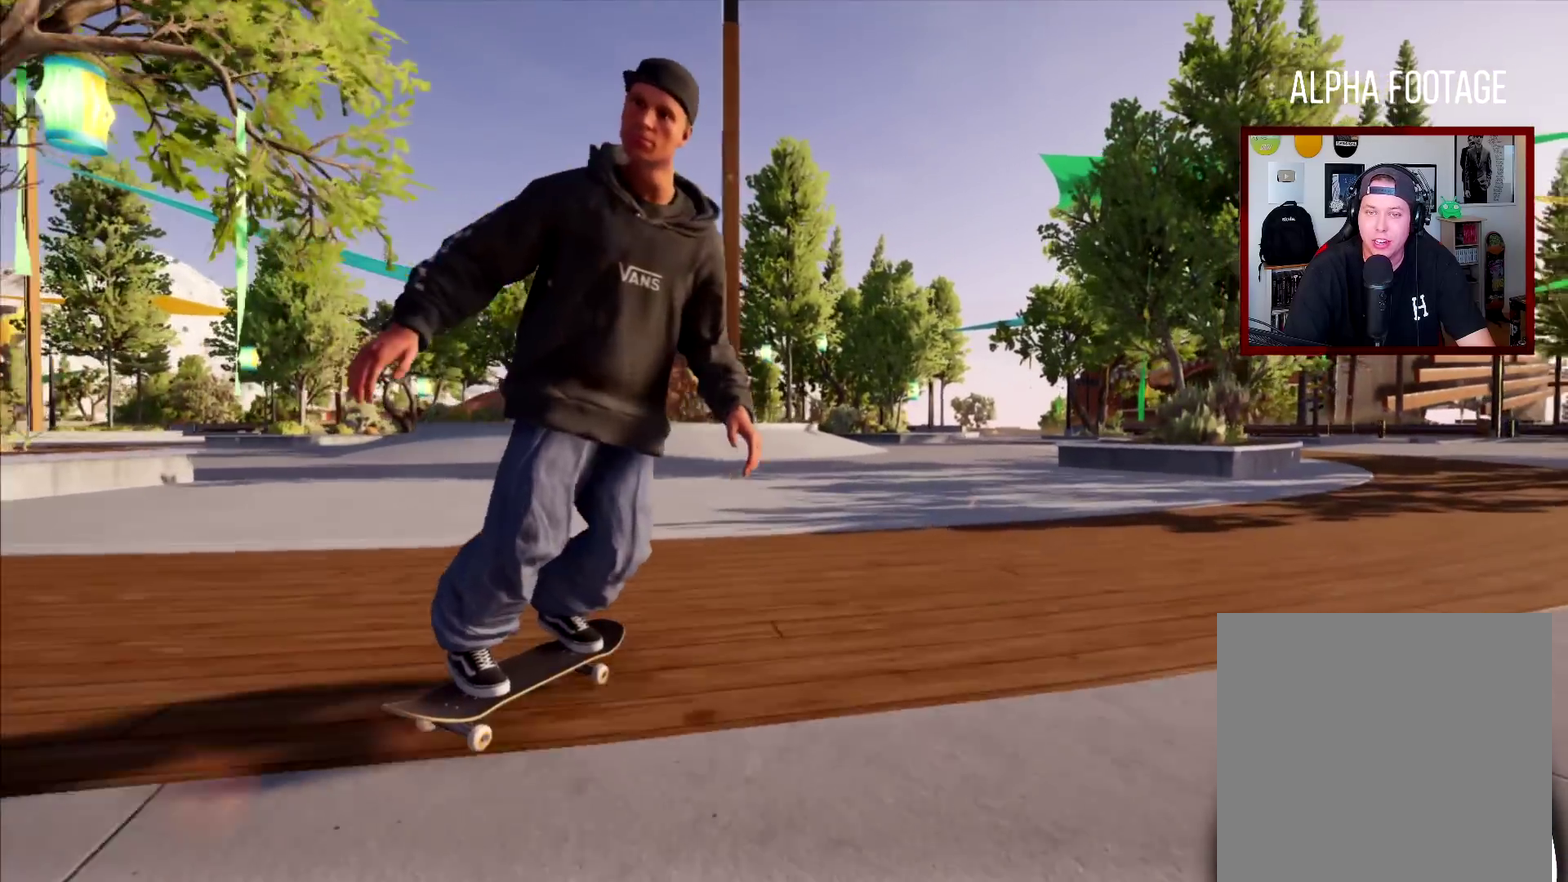
{"dt_ms": 301, "buttons": [], "left_stick": "left", "right_stick": "center", "events": [[150, "R2", "down"], [267, "R2", "up"]]}
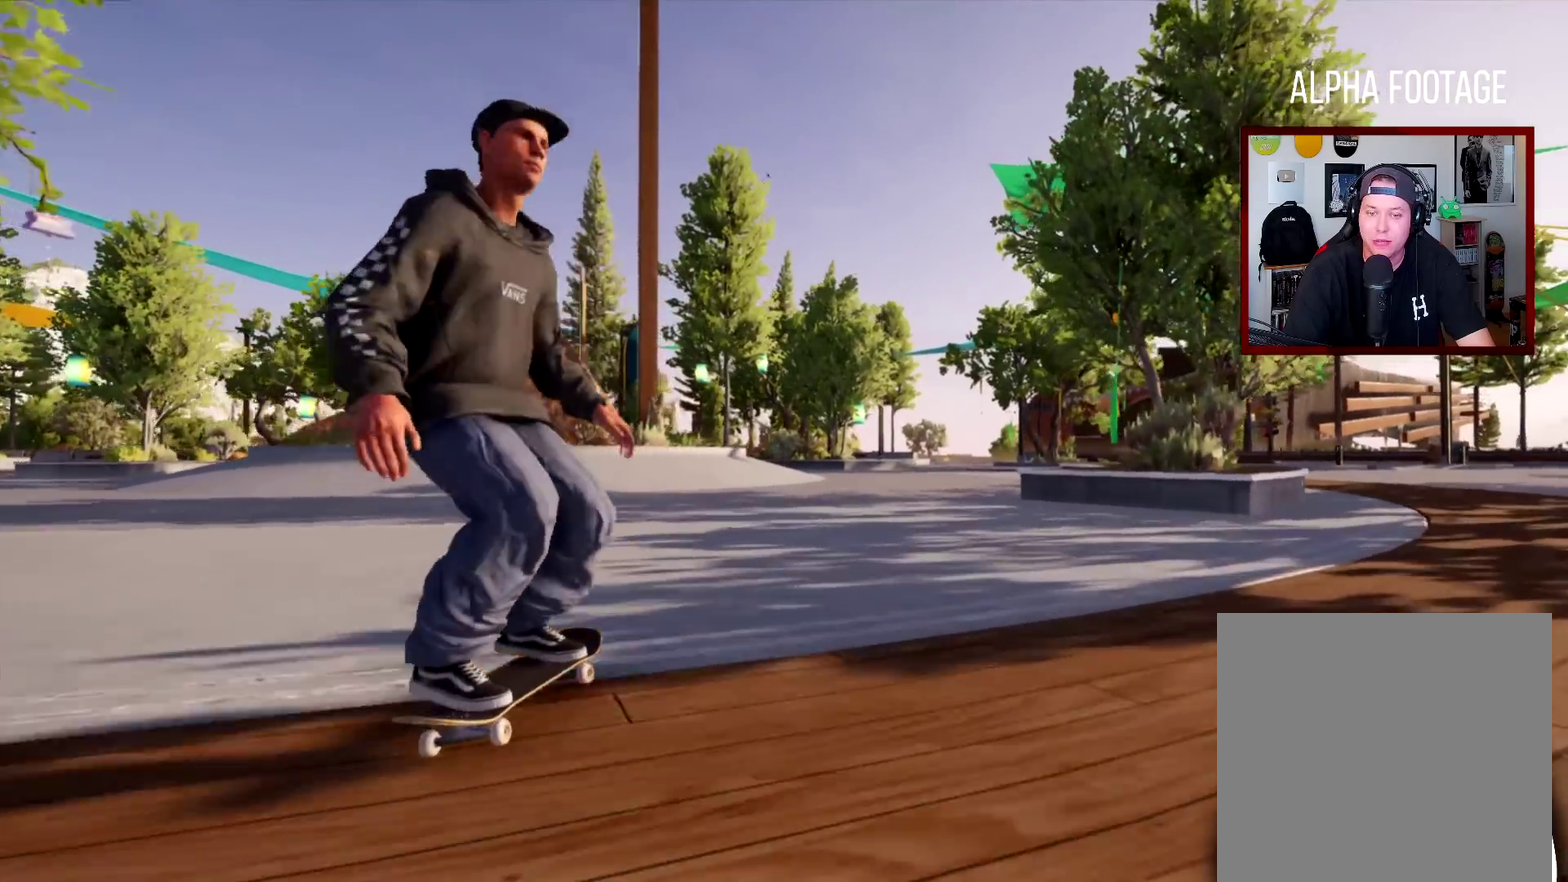
{"dt_ms": 400, "buttons": [], "left_stick": "left", "right_stick": "center", "events": []}
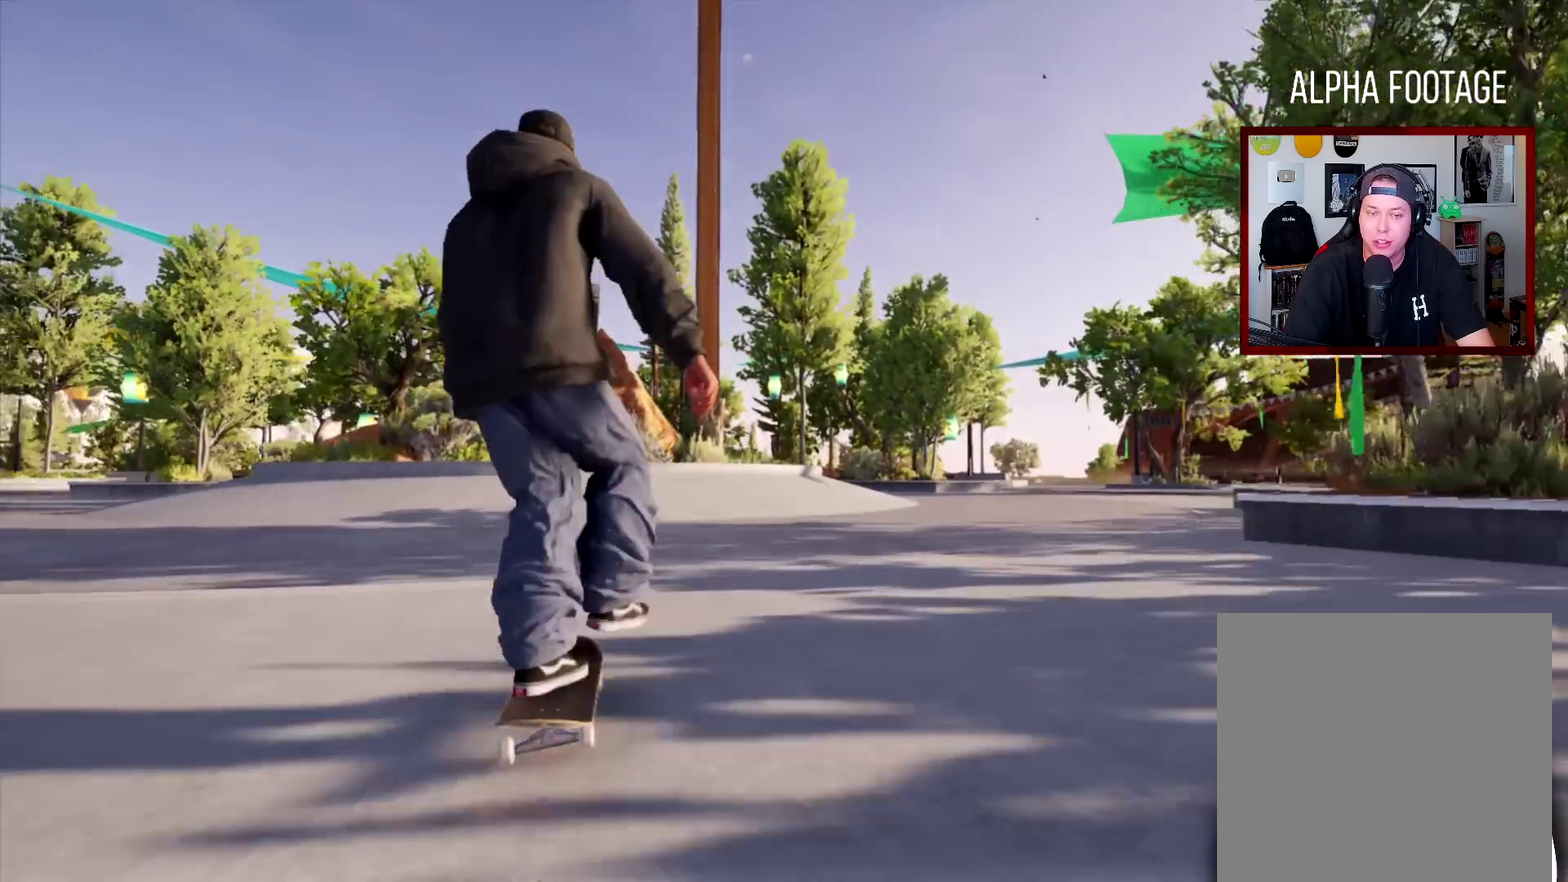
{"dt_ms": 601, "buttons": [], "left_stick": "center", "right_stick": "center", "events": [[183, "left_stick", "center"], [484, "left_stick", "left"], [601, "left_stick", "center"]]}
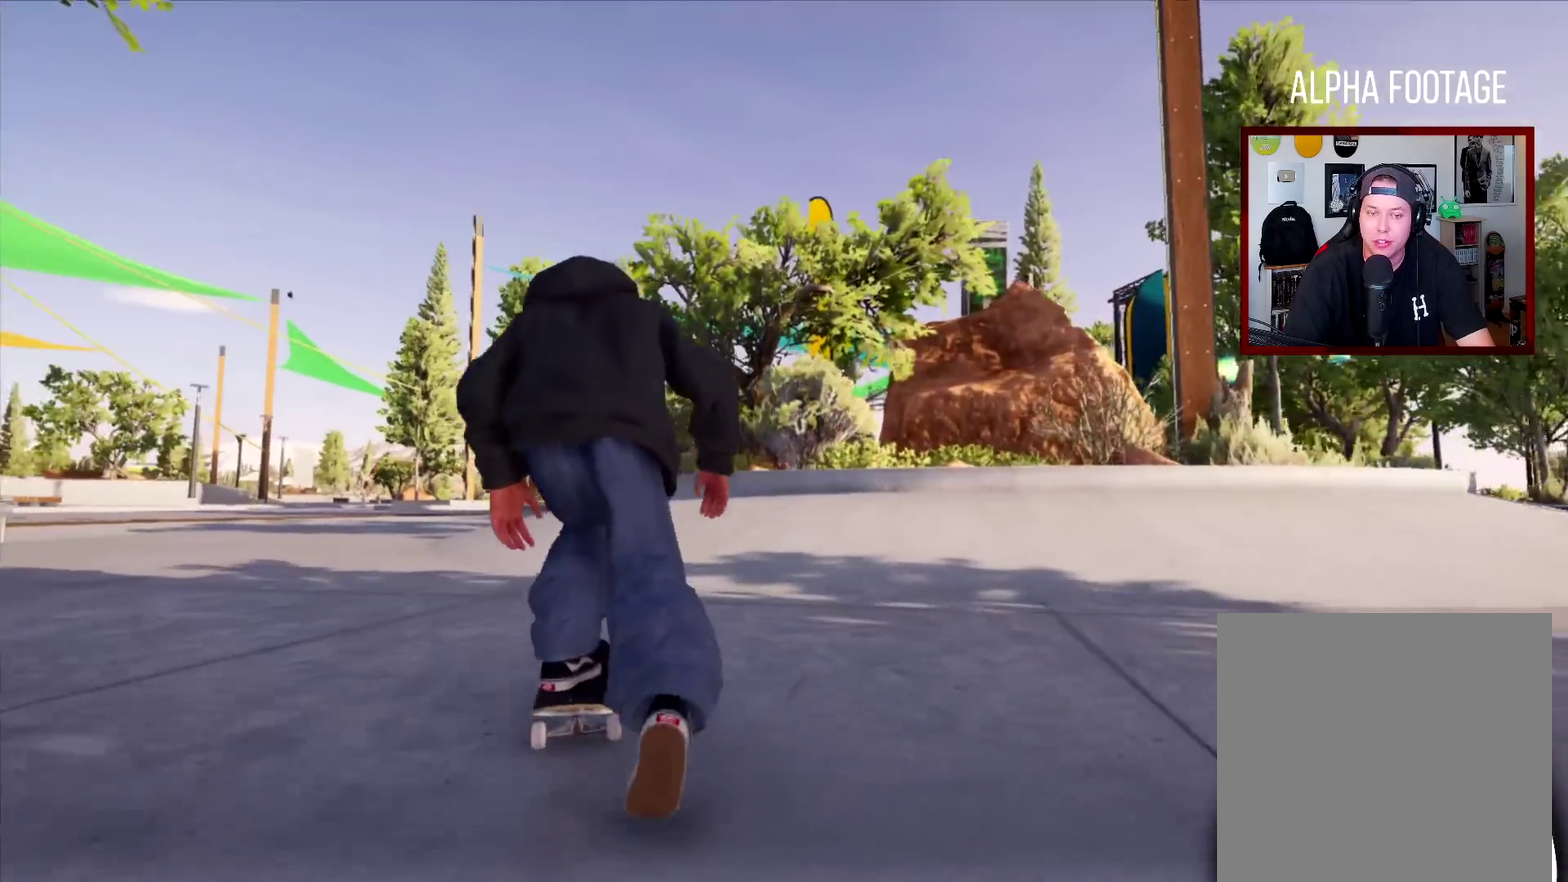
{"dt_ms": 600, "buttons": [], "left_stick": "left", "right_stick": "center", "events": [[66, "right_stick", "down"], [133, "R2", "down"], [133, "left_stick", "left"], [133, "right_stick", "center"], [333, "left_stick", "center"], [383, "left_stick", "left"], [450, "R2", "up"]]}
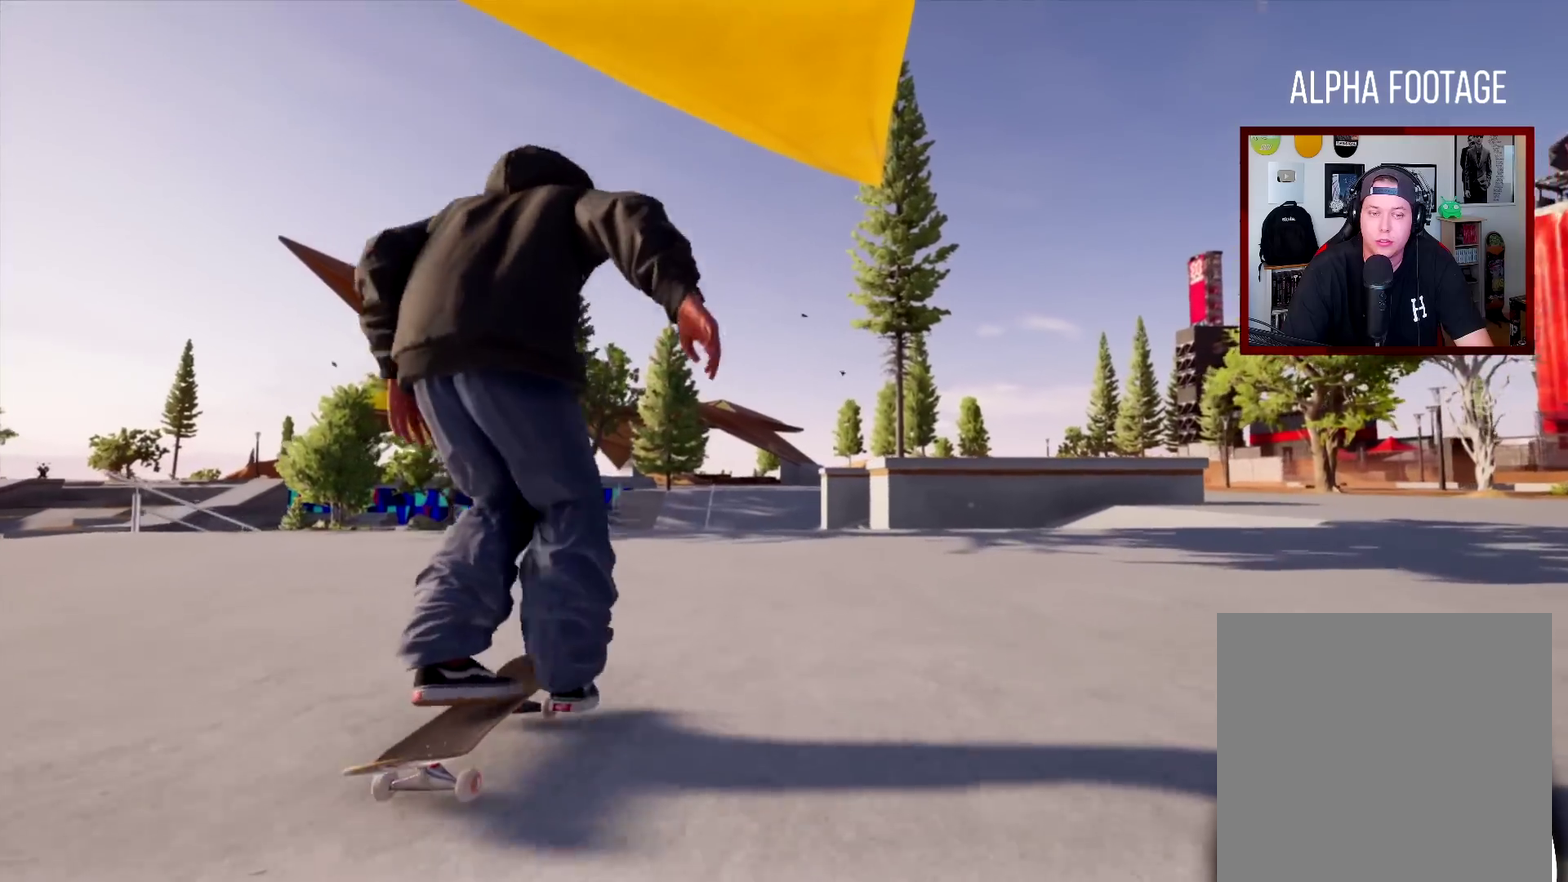
{"dt_ms": 601, "buttons": [], "left_stick": "left", "right_stick": "center", "events": [[350, "left_stick", "center"], [584, "left_stick", "left"]]}
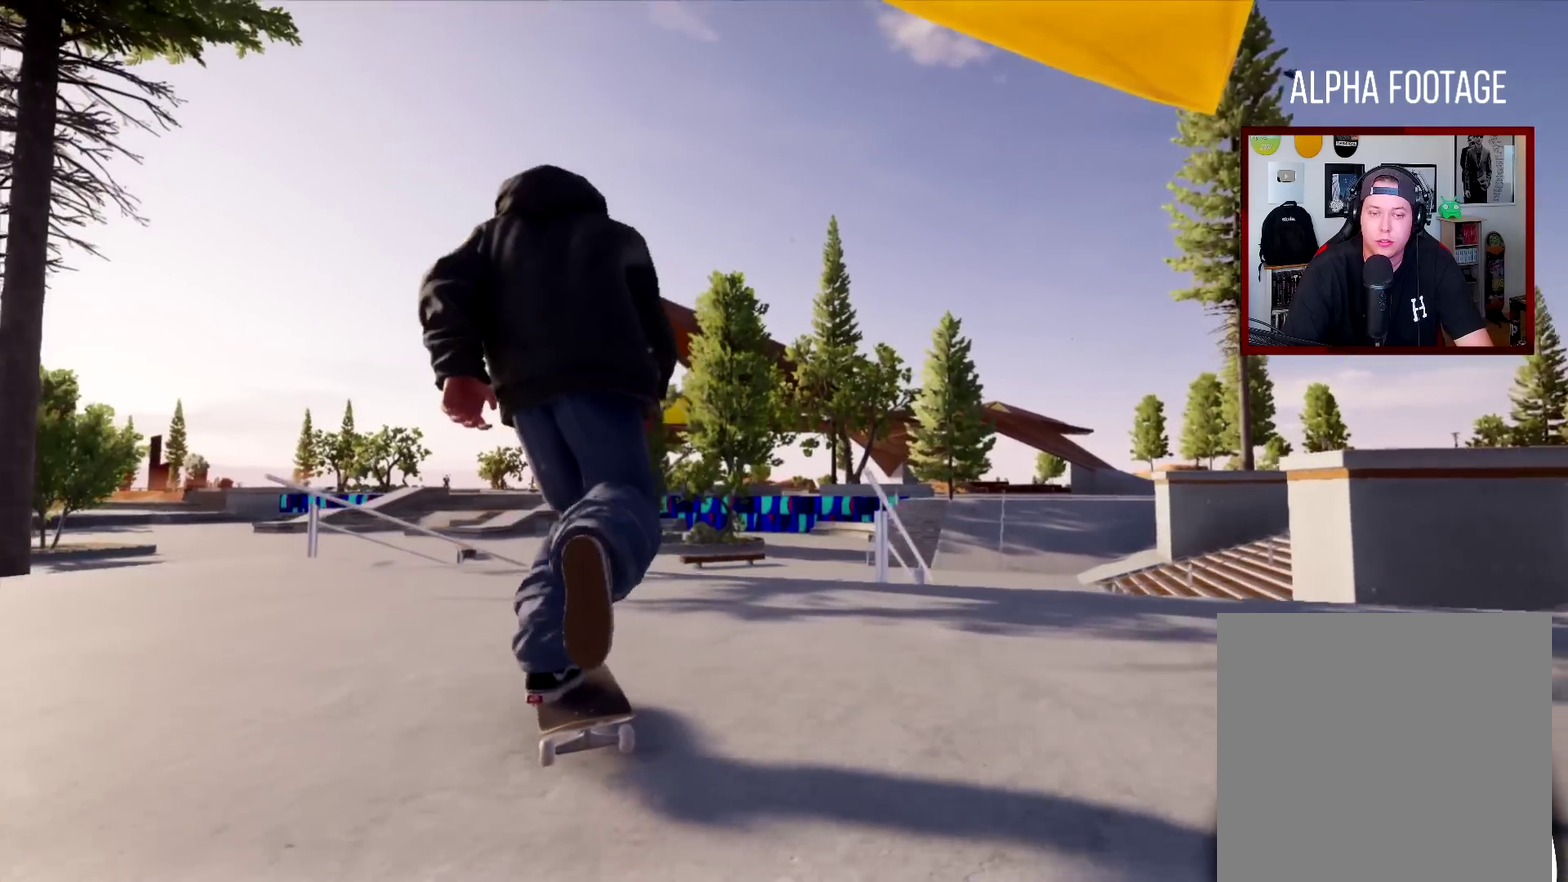
{"dt_ms": 300, "buttons": [], "left_stick": "left", "right_stick": "down", "events": [[50, "right_stick", "down"], [133, "left_stick", "center"], [250, "left_stick", "left"]]}
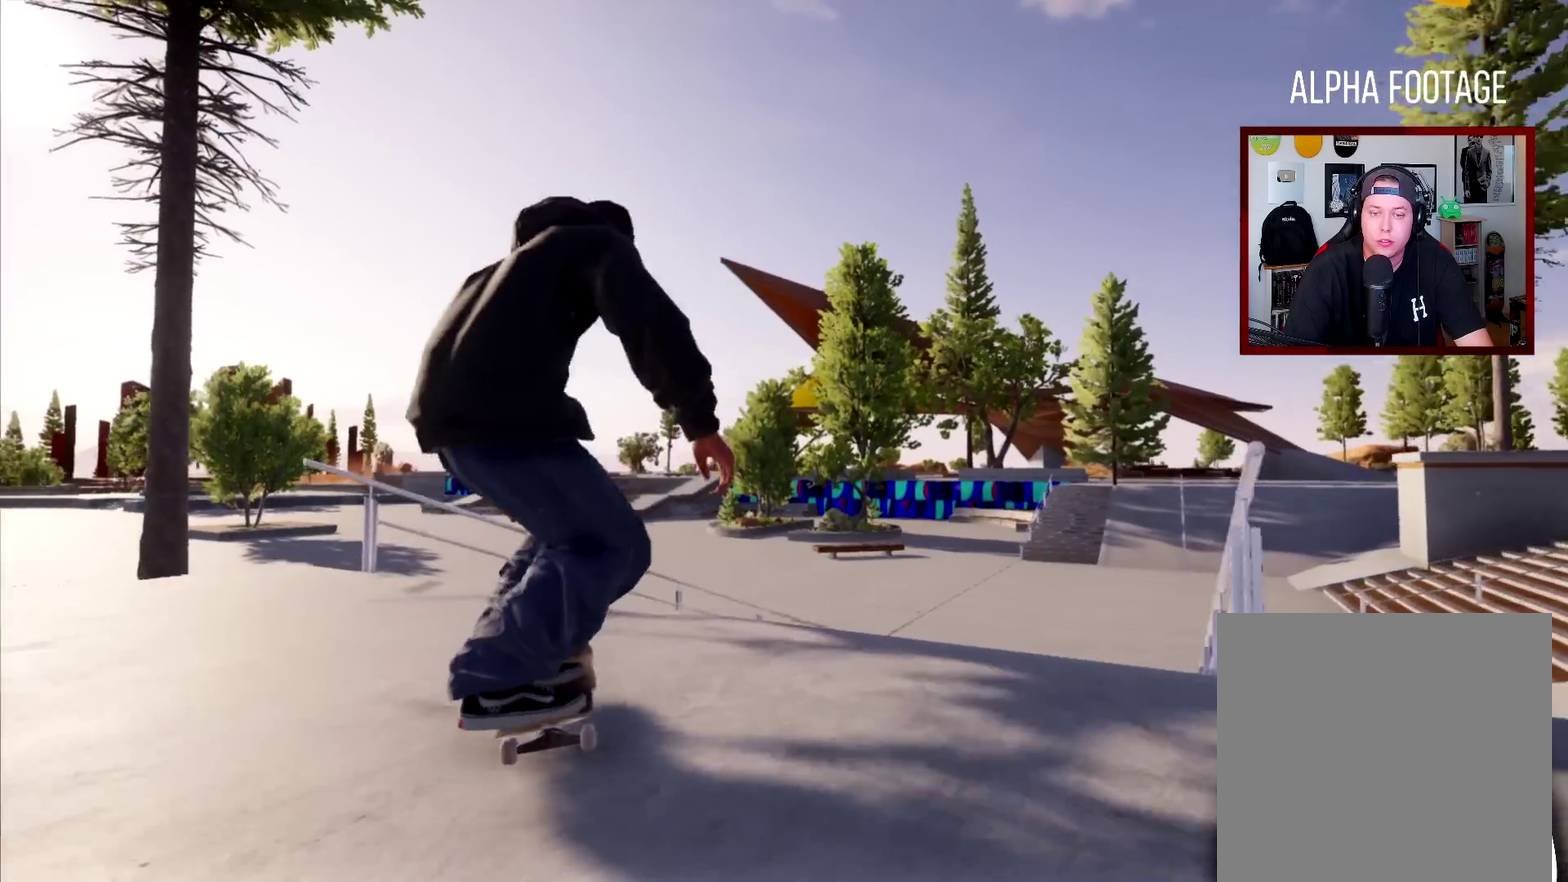
{"dt_ms": 501, "buttons": ["L2"], "left_stick": "up", "right_stick": "center", "events": [[50, "left_stick", "center"], [217, "right_stick", "center"], [250, "L2", "down"], [250, "left_stick", "up"]]}
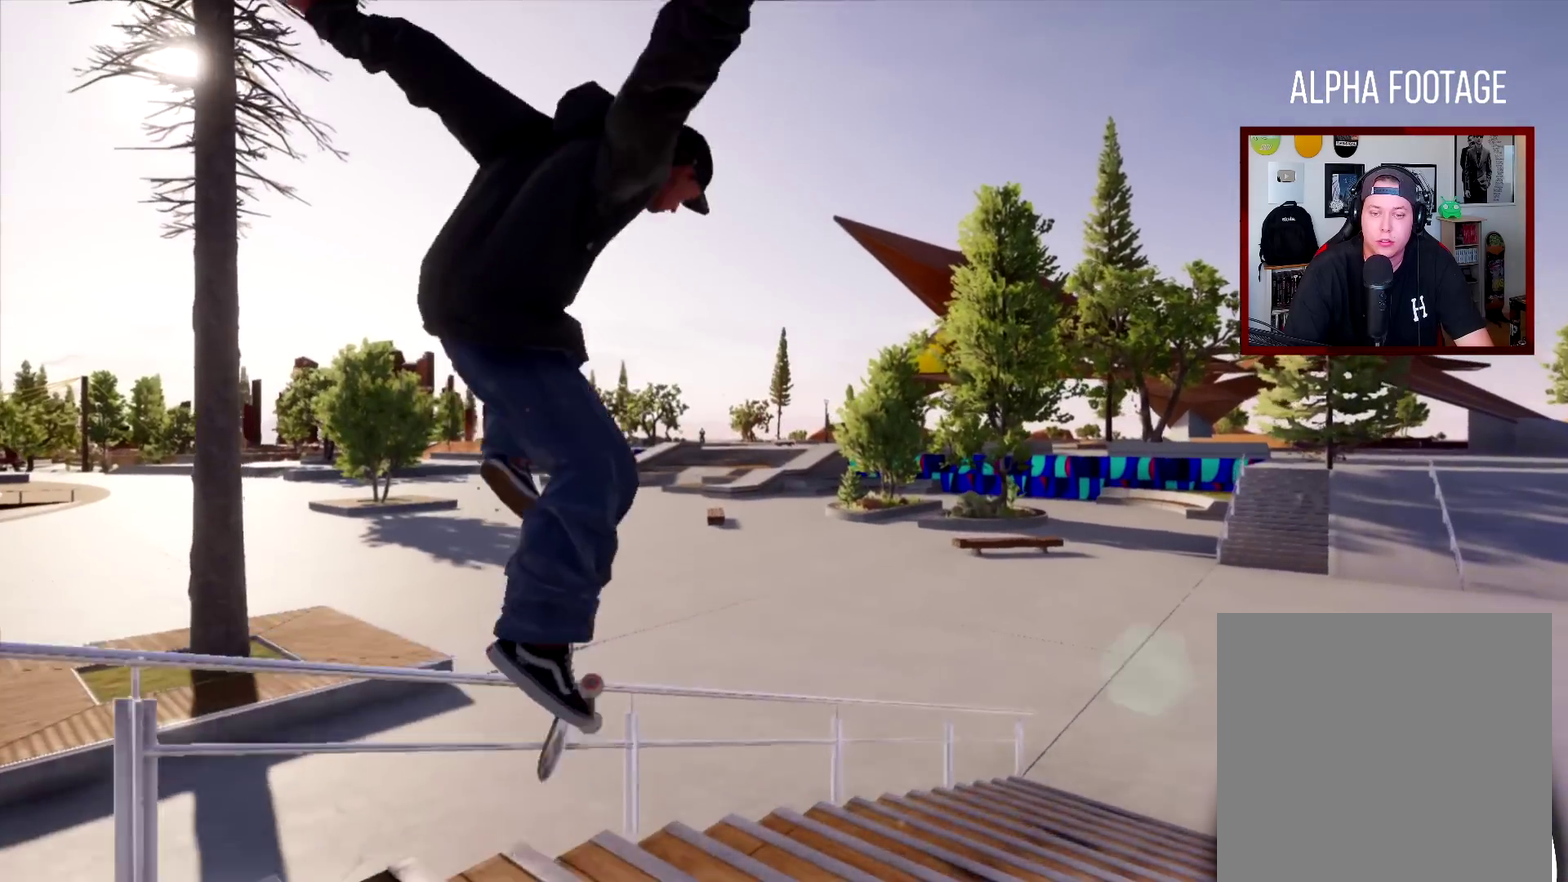
{"dt_ms": 300, "buttons": [], "left_stick": "up", "right_stick": "center", "events": [[300, "L2", "up"]]}
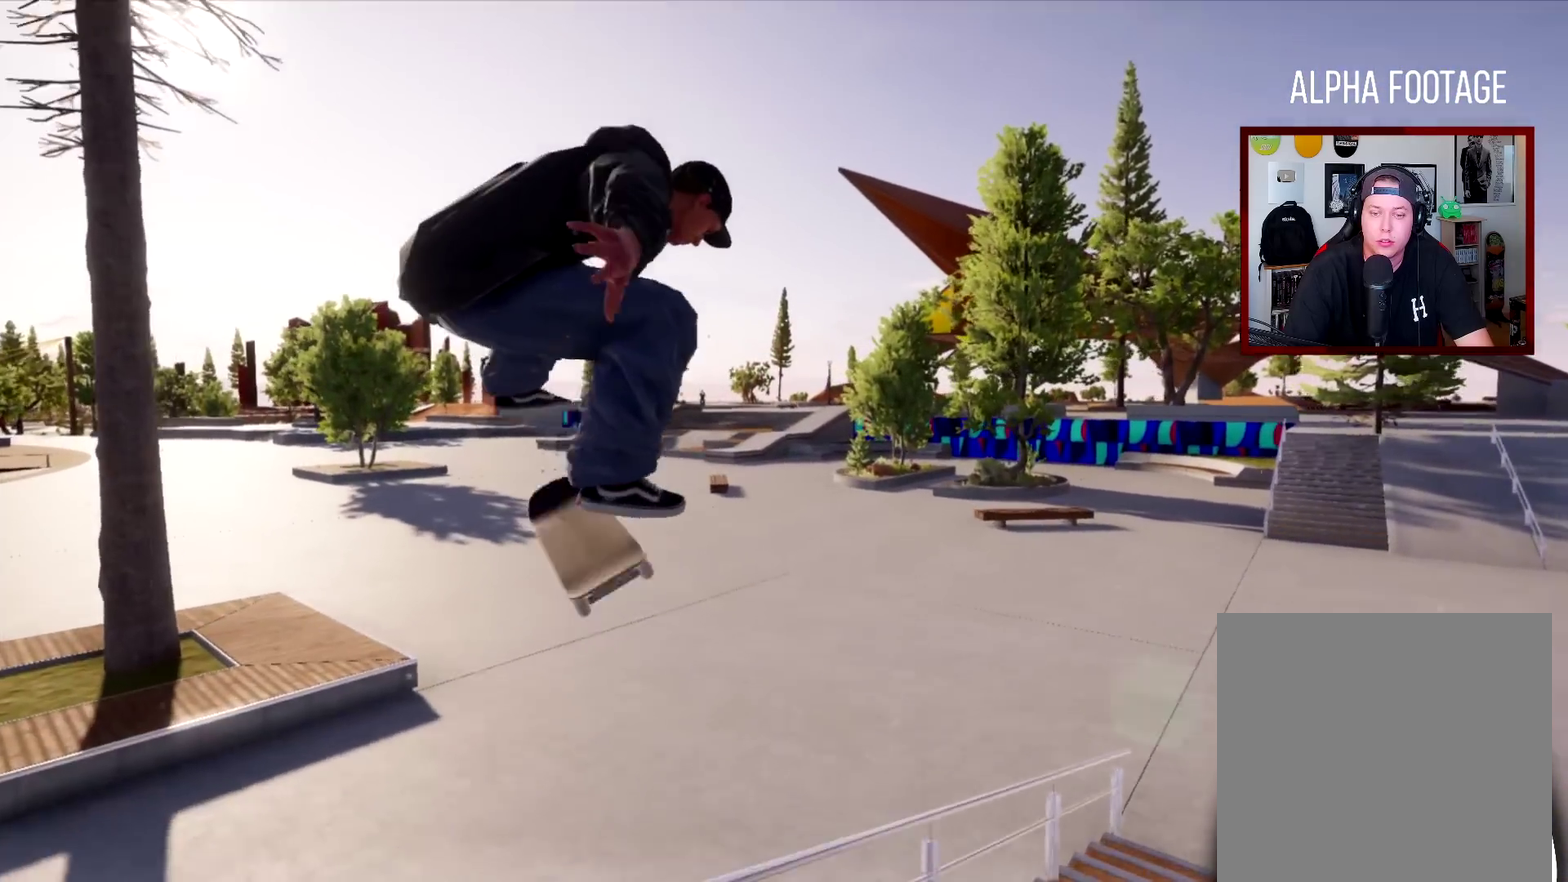
{"dt_ms": 600, "buttons": [], "left_stick": "center", "right_stick": "center", "events": [[17, "left_stick", "center"]]}
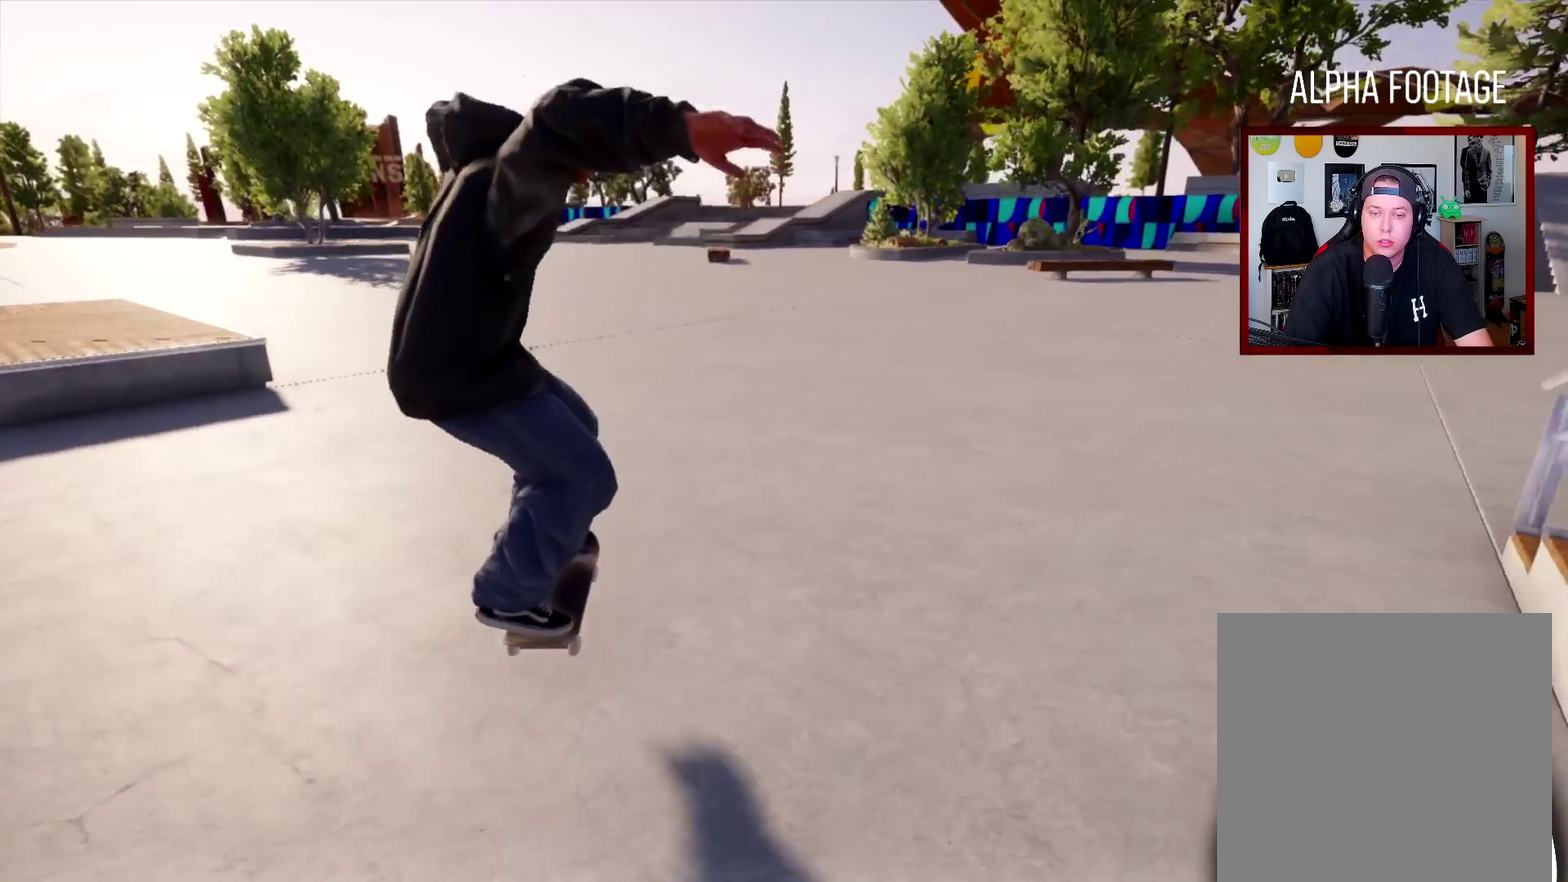
{"dt_ms": 601, "buttons": [], "left_stick": "center", "right_stick": "center", "events": []}
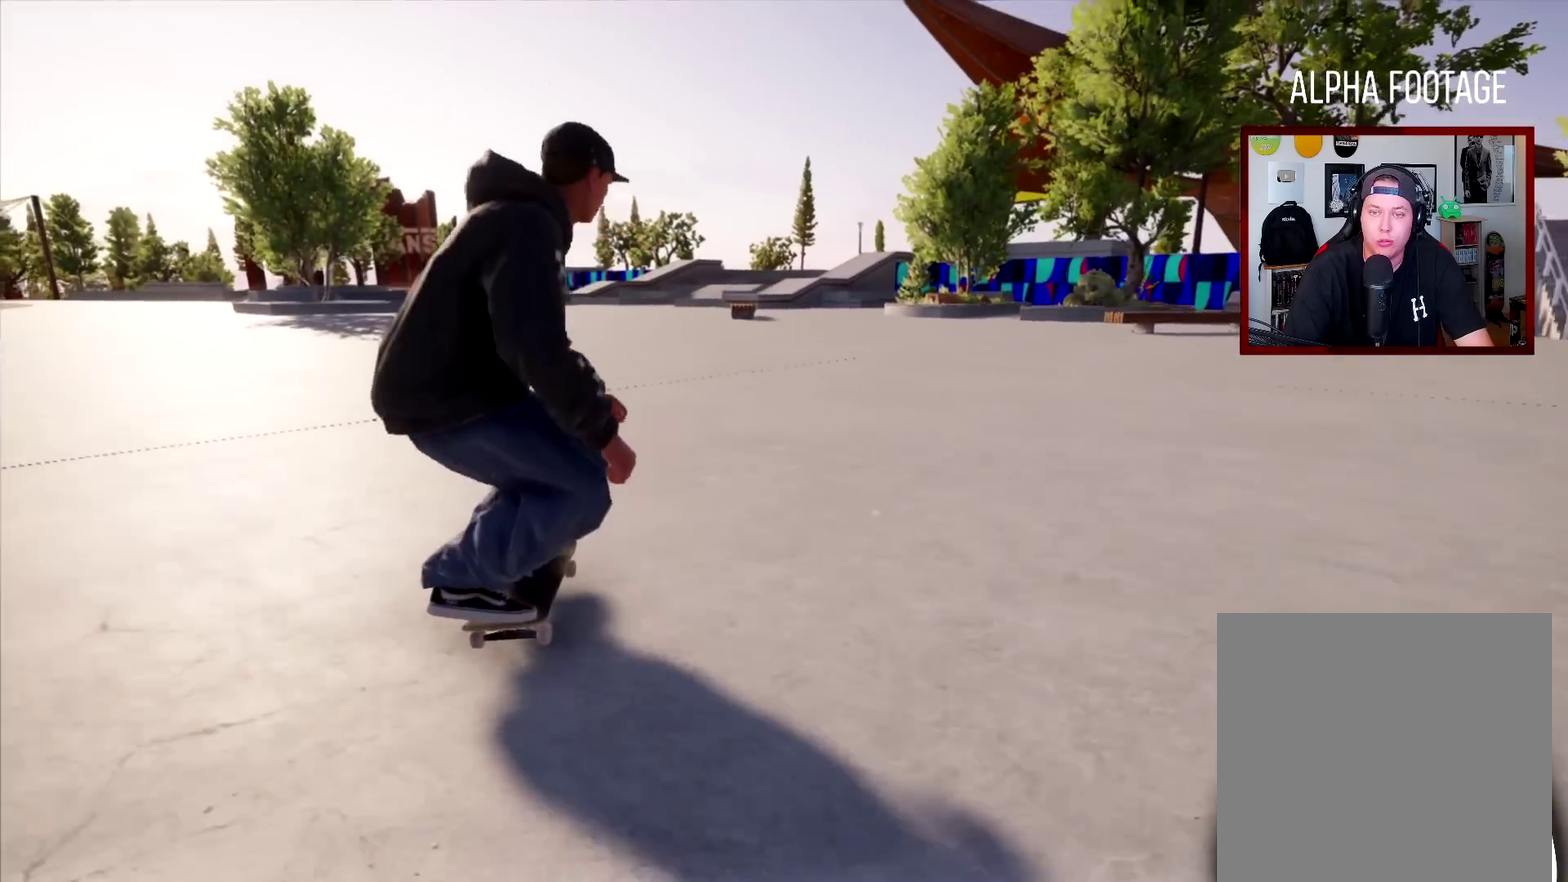
{"dt_ms": 400, "buttons": [], "left_stick": "left", "right_stick": "center", "events": [[67, "R2", "down"], [300, "R2", "up"], [350, "left_stick", "left"]]}
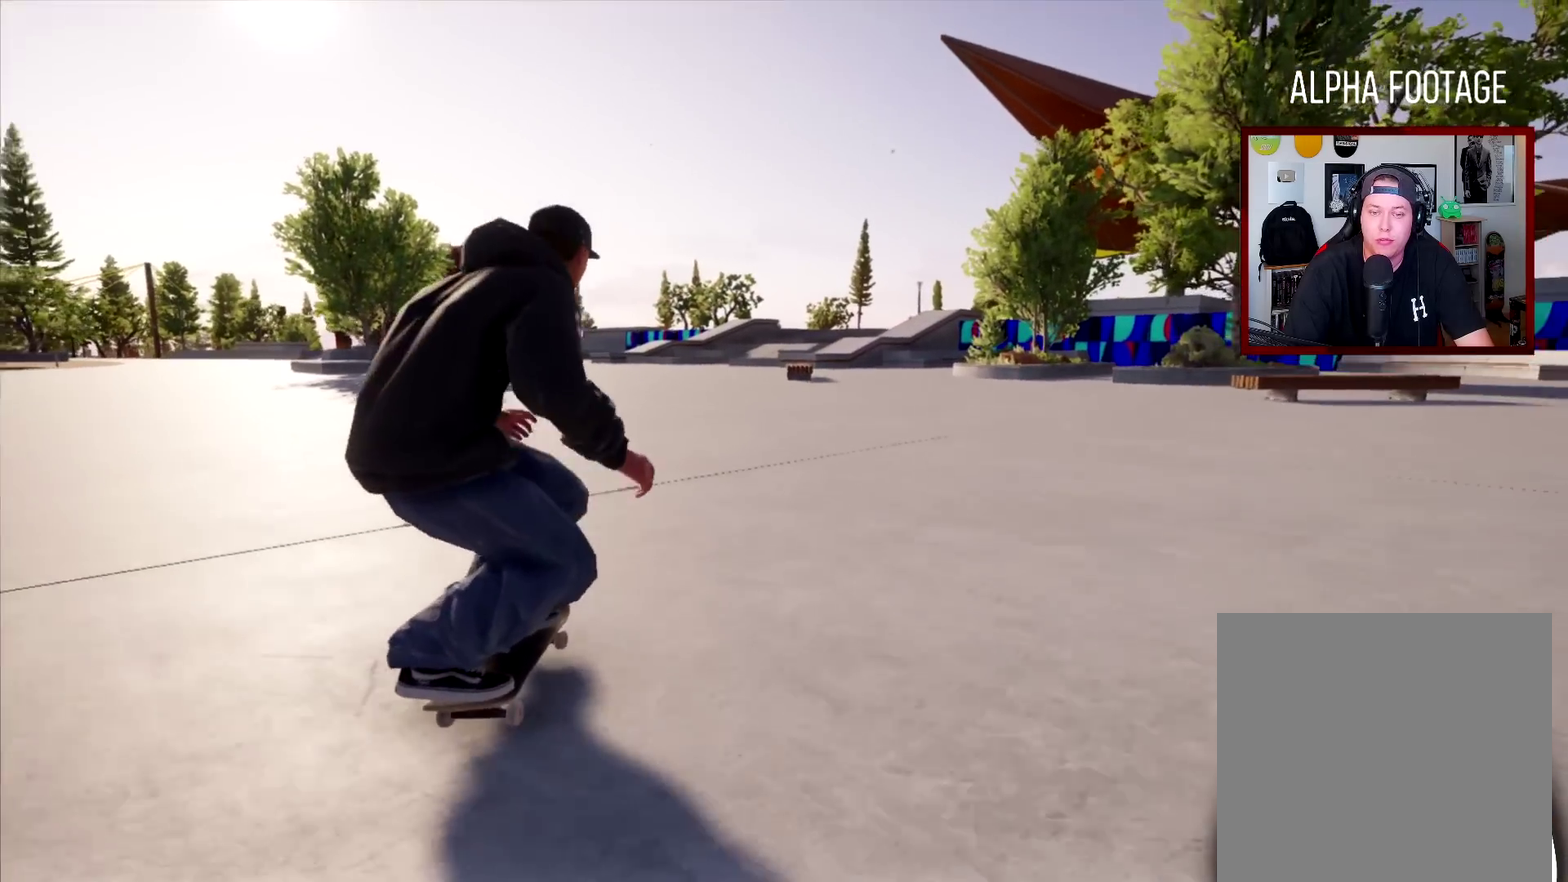
{"dt_ms": 601, "buttons": ["R2"], "left_stick": "center", "right_stick": "center", "events": [[201, "left_stick", "center"], [551, "R2", "down"]]}
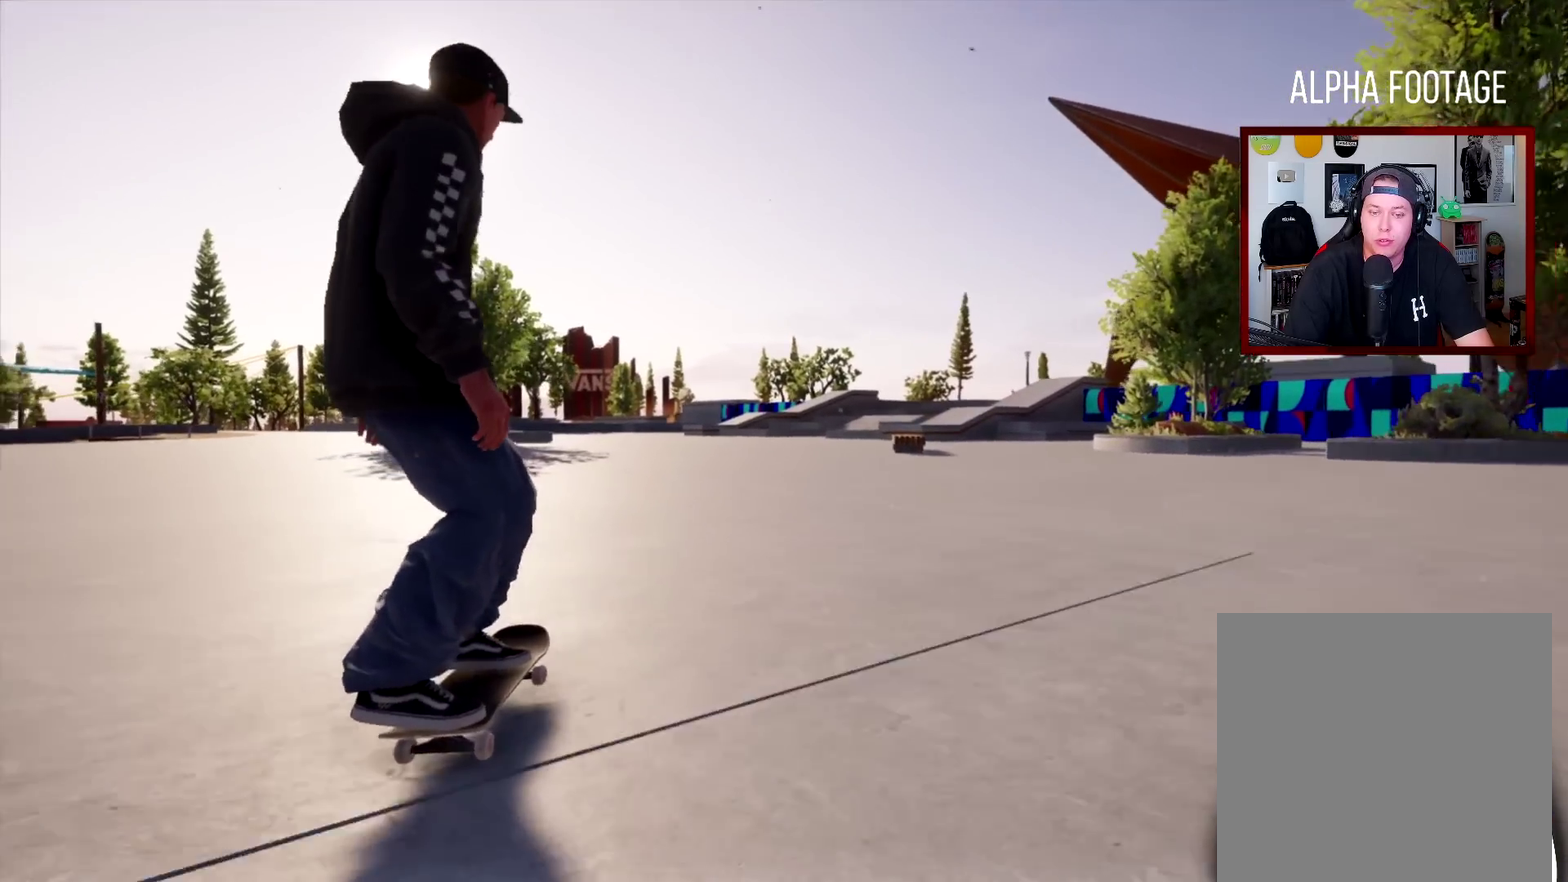
{"dt_ms": 501, "buttons": [], "left_stick": "right", "right_stick": "center", "events": [[50, "R2", "up"], [417, "left_stick", "right"]]}
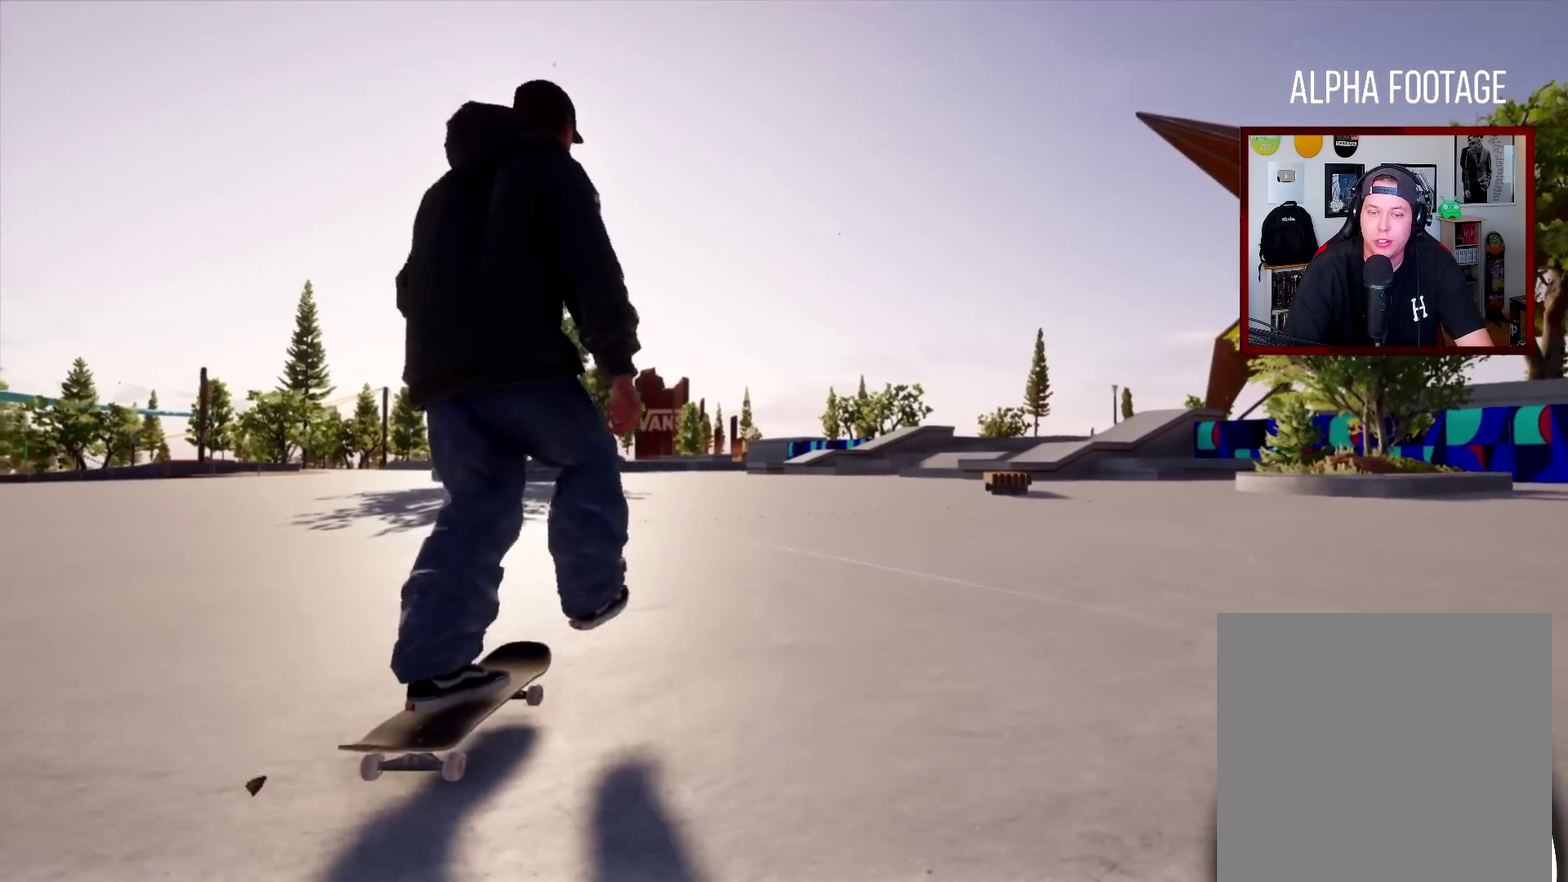
{"dt_ms": 500, "buttons": [], "left_stick": "center", "right_stick": "center", "events": [[300, "left_stick", "center"]]}
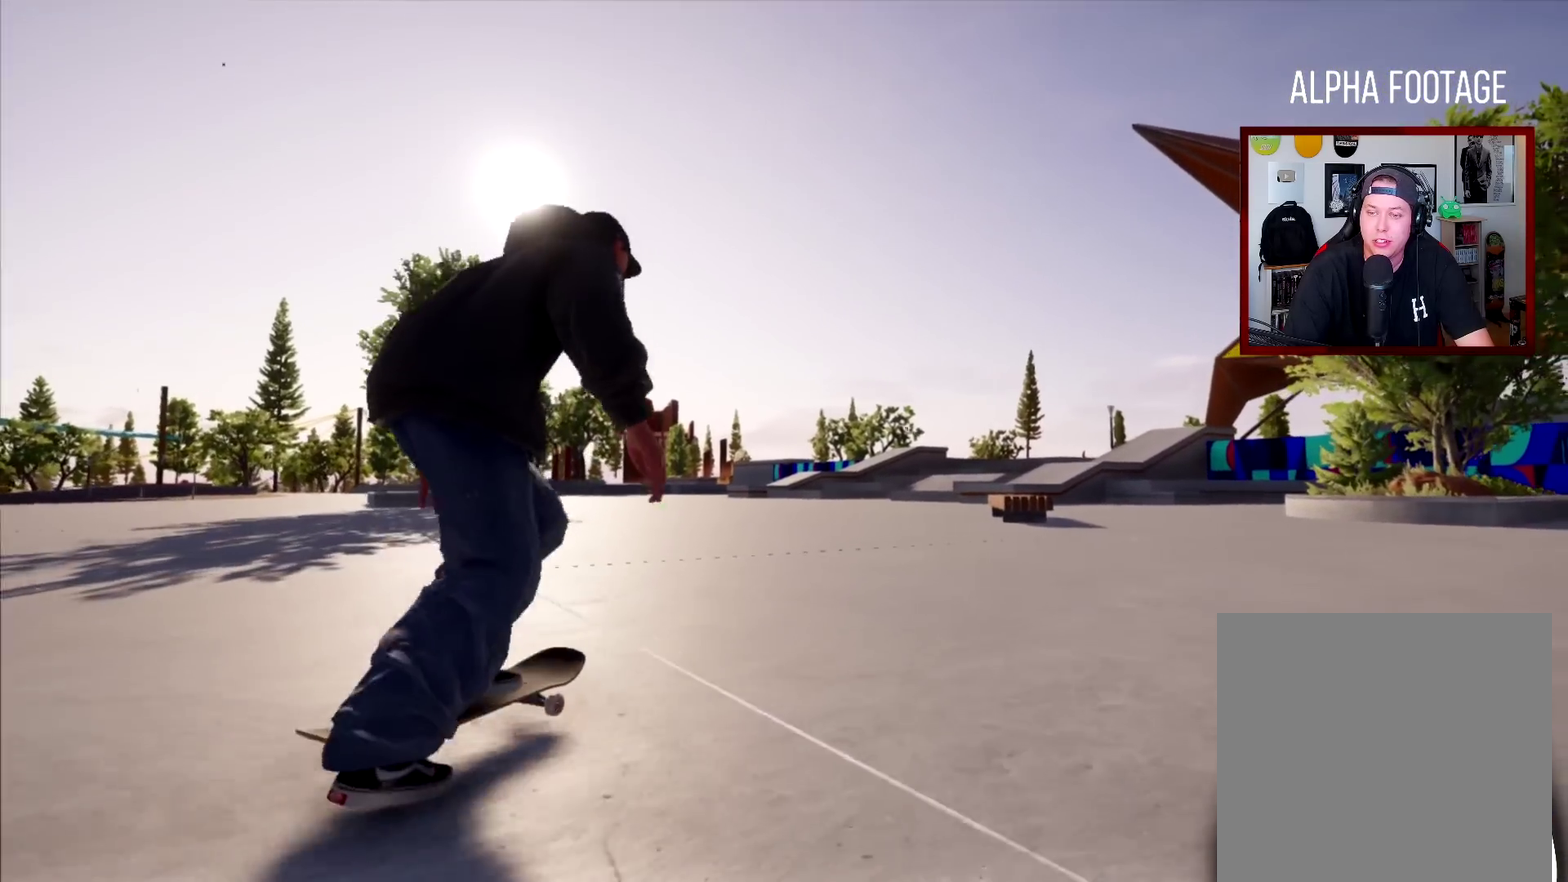
{"dt_ms": 501, "buttons": [], "left_stick": "center", "right_stick": "center", "events": [[133, "left_stick", "right"], [267, "left_stick", "center"]]}
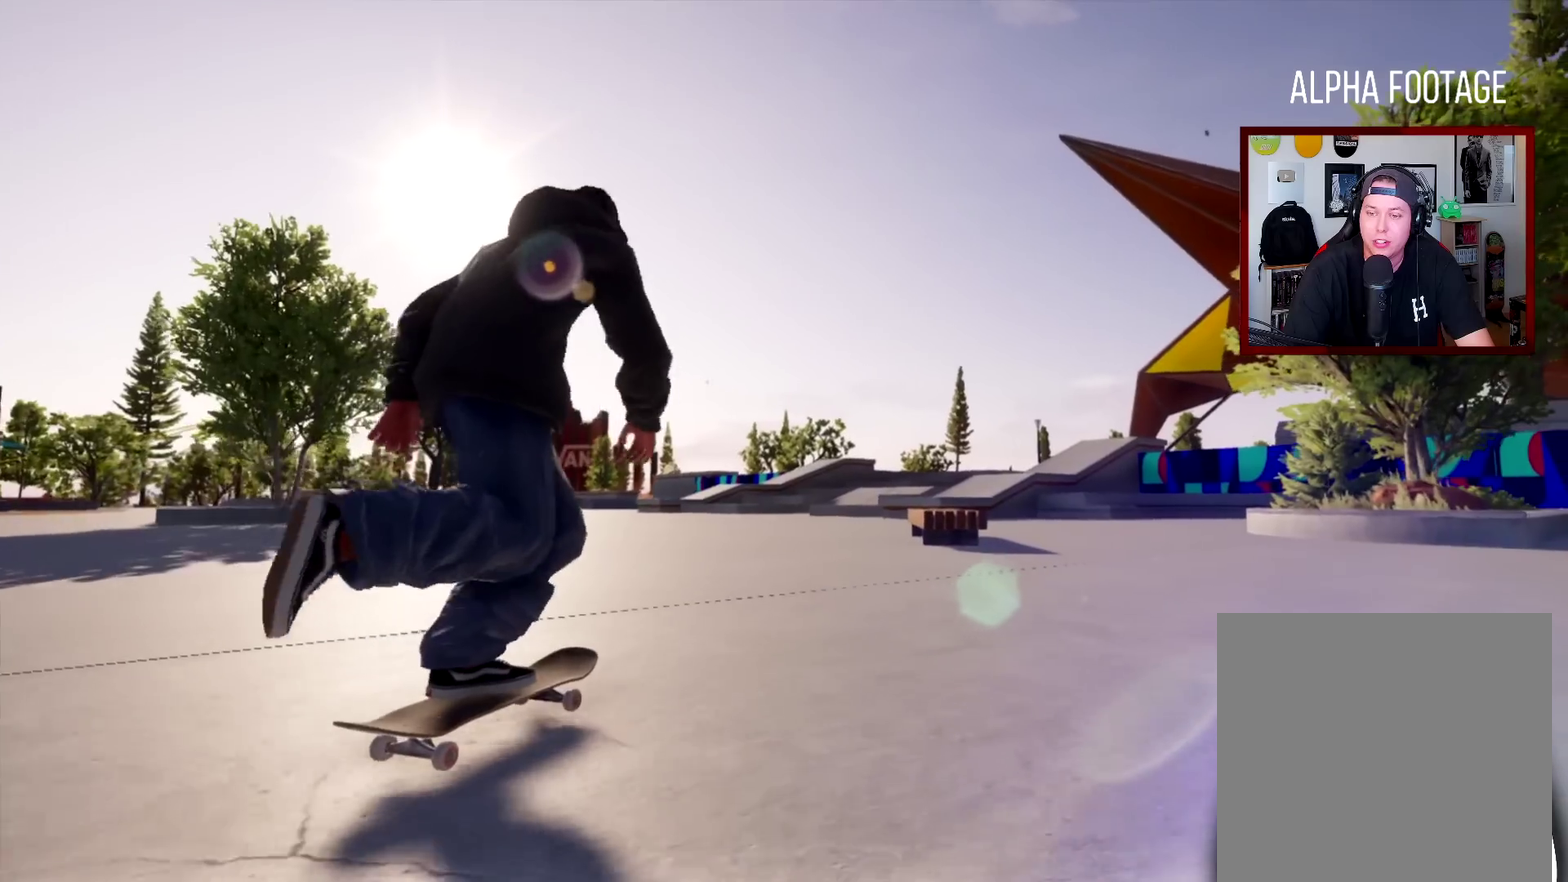
{"dt_ms": 500, "buttons": [], "left_stick": "center", "right_stick": "down", "events": [[133, "right_stick", "down"]]}
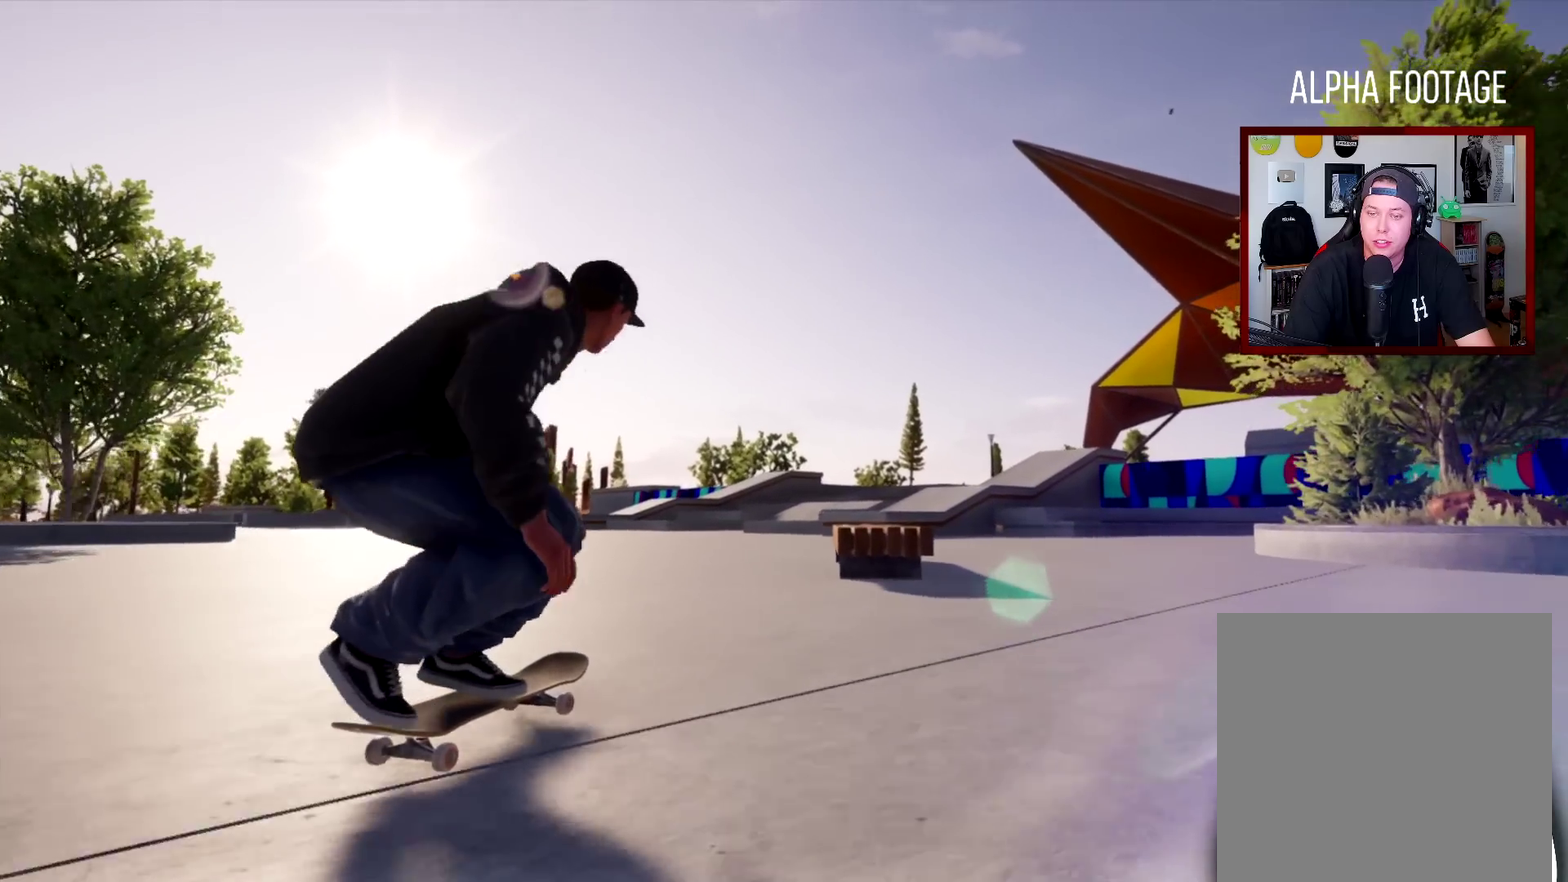
{"dt_ms": 400, "buttons": [], "left_stick": "center", "right_stick": "center", "events": [[184, "L2", "down"], [184, "left_stick", "up"], [234, "right_stick", "center"], [367, "L2", "up"], [367, "left_stick", "center"]]}
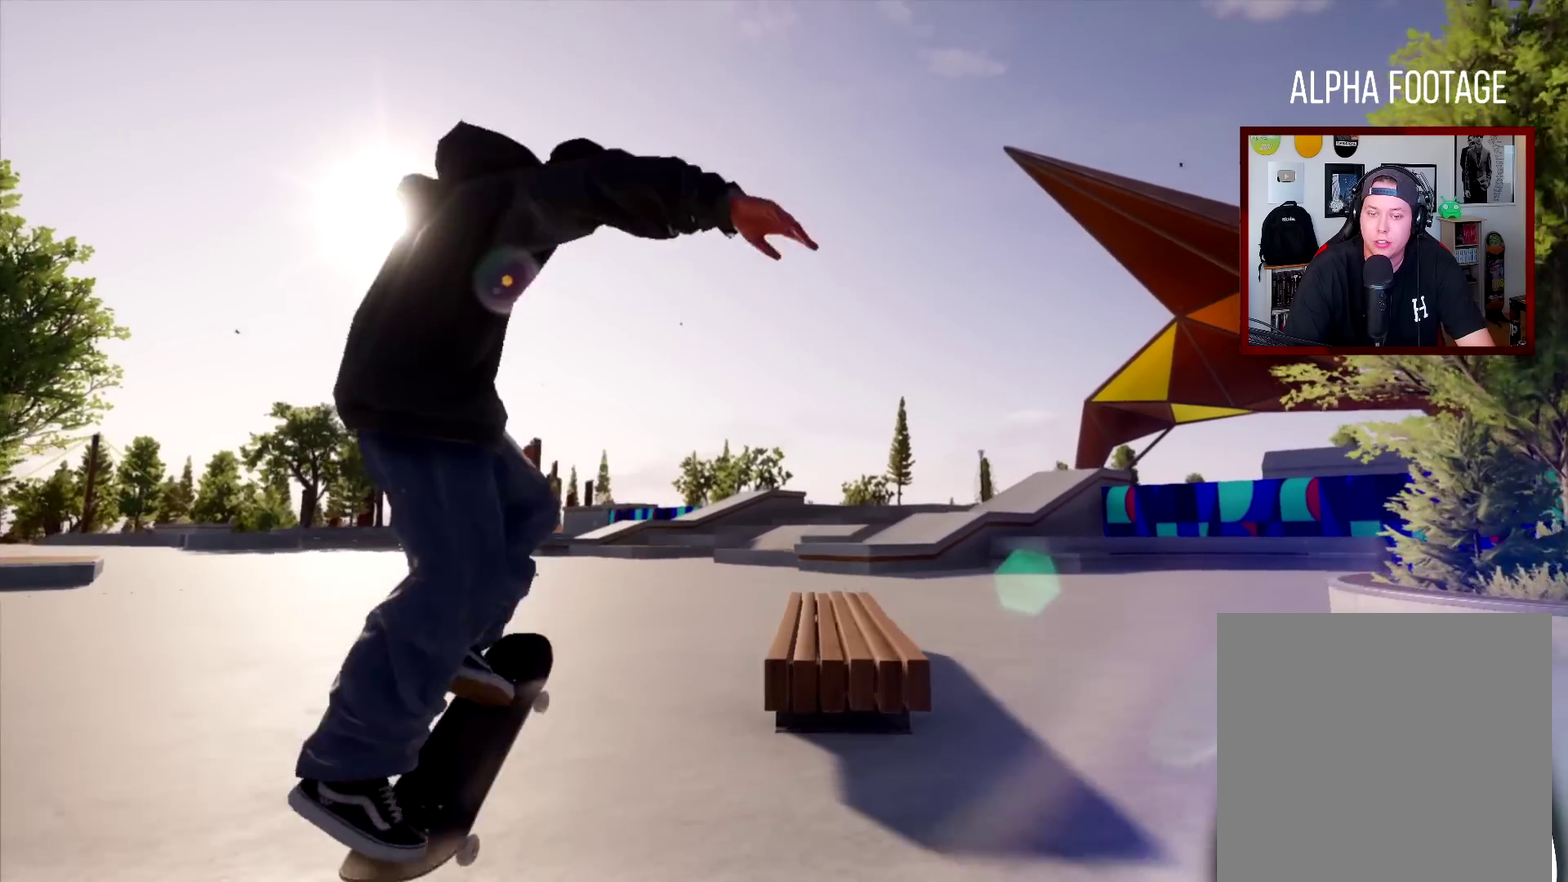
{"dt_ms": 601, "buttons": [], "left_stick": "up-left", "right_stick": "center", "events": [[134, "left_stick", "left"], [184, "left_stick", "up-left"]]}
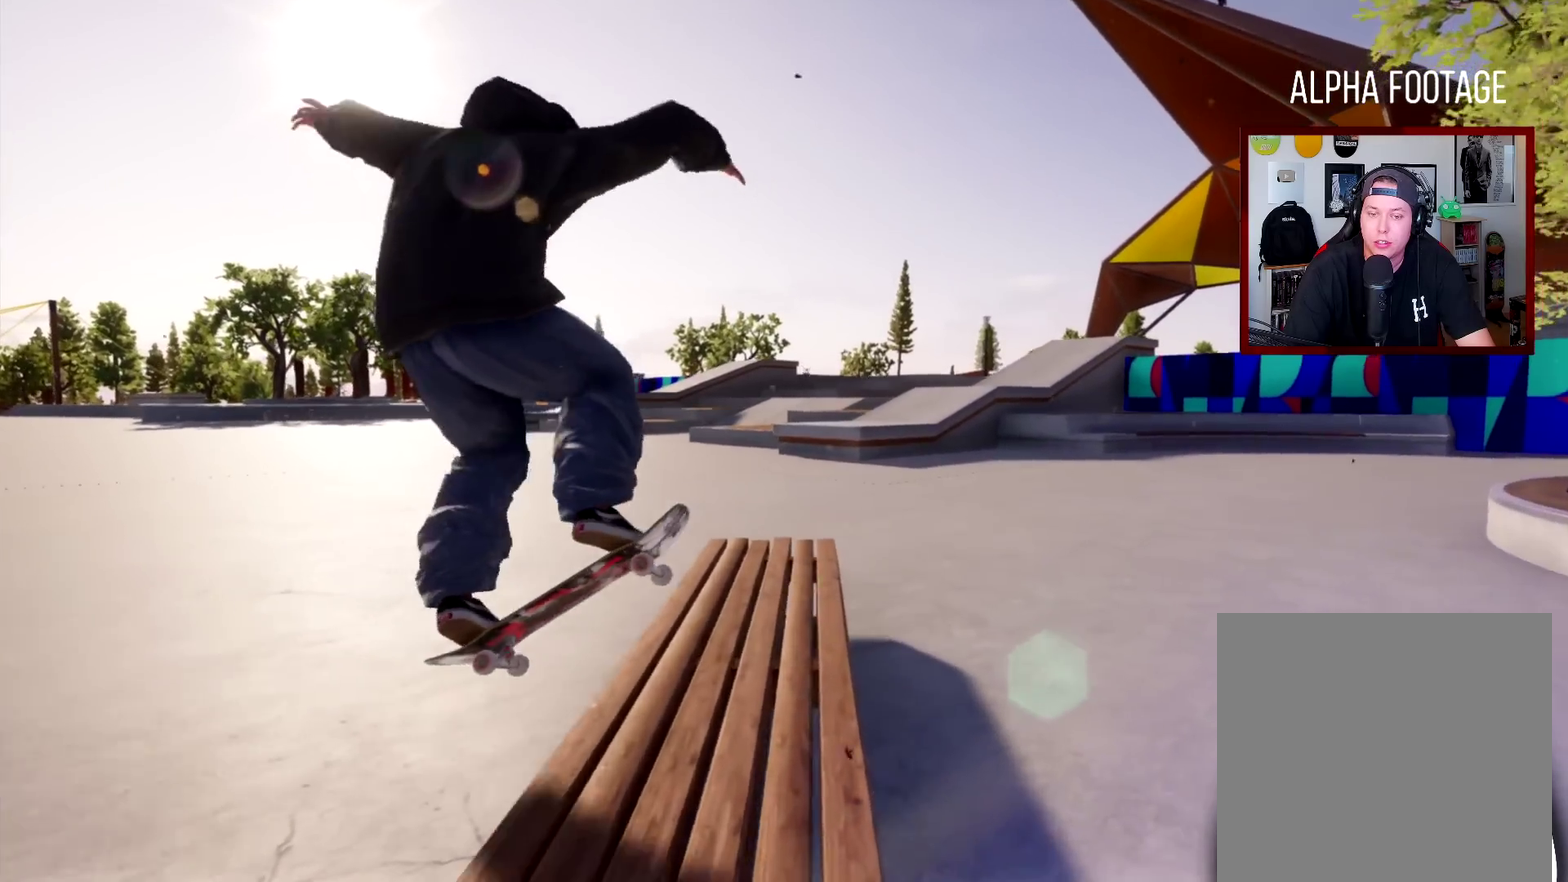
{"dt_ms": 601, "buttons": [], "left_stick": "center", "right_stick": "center", "events": [[601, "left_stick", "center"]]}
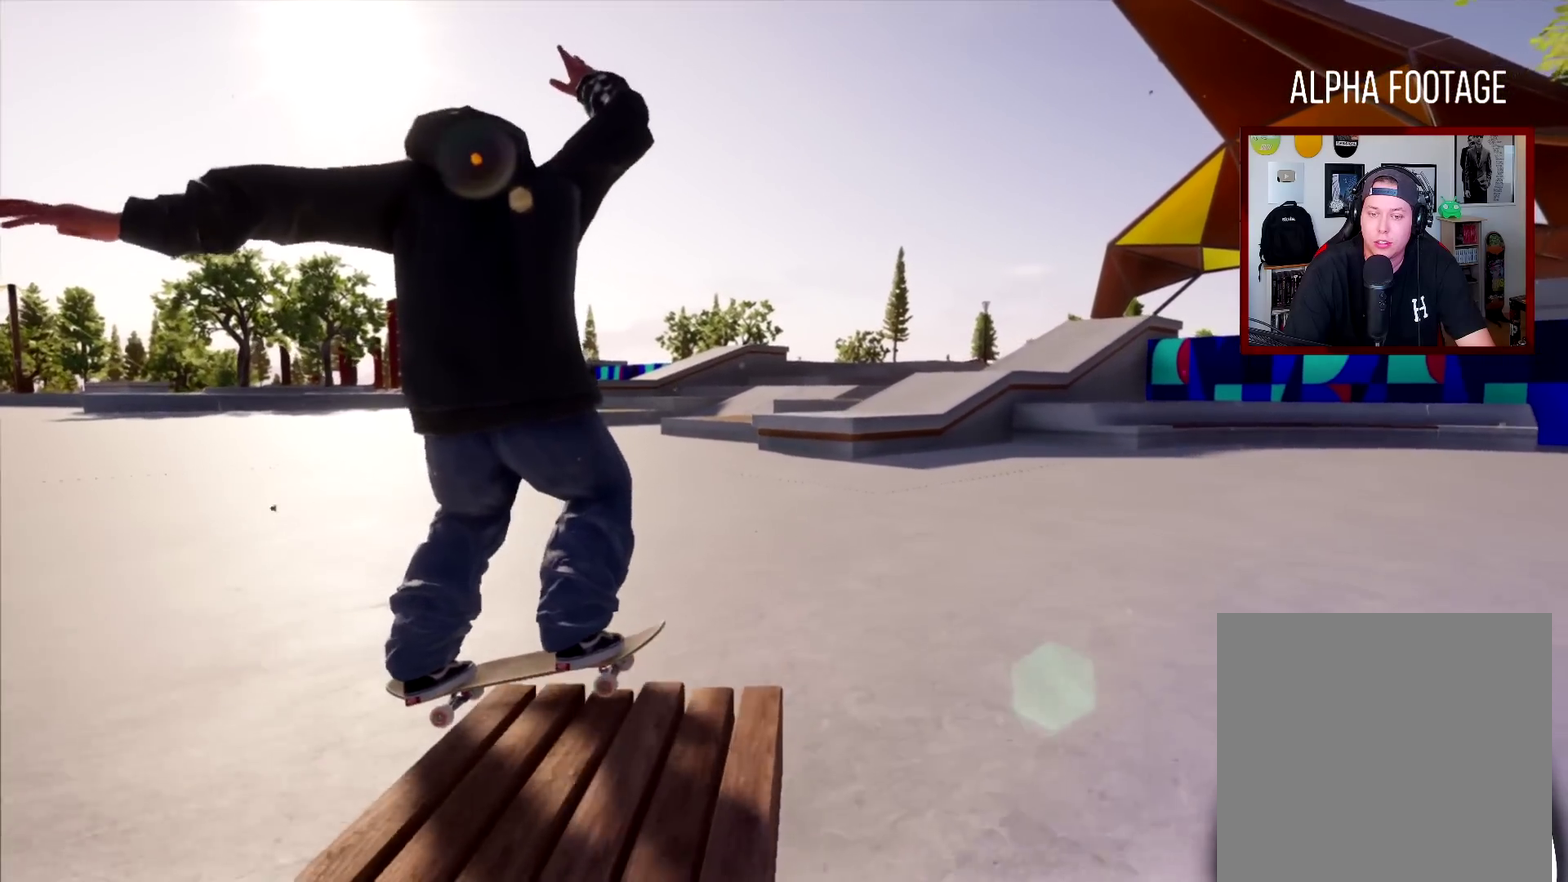
{"dt_ms": 400, "buttons": [], "left_stick": "right", "right_stick": "center", "events": [[50, "left_stick", "right"]]}
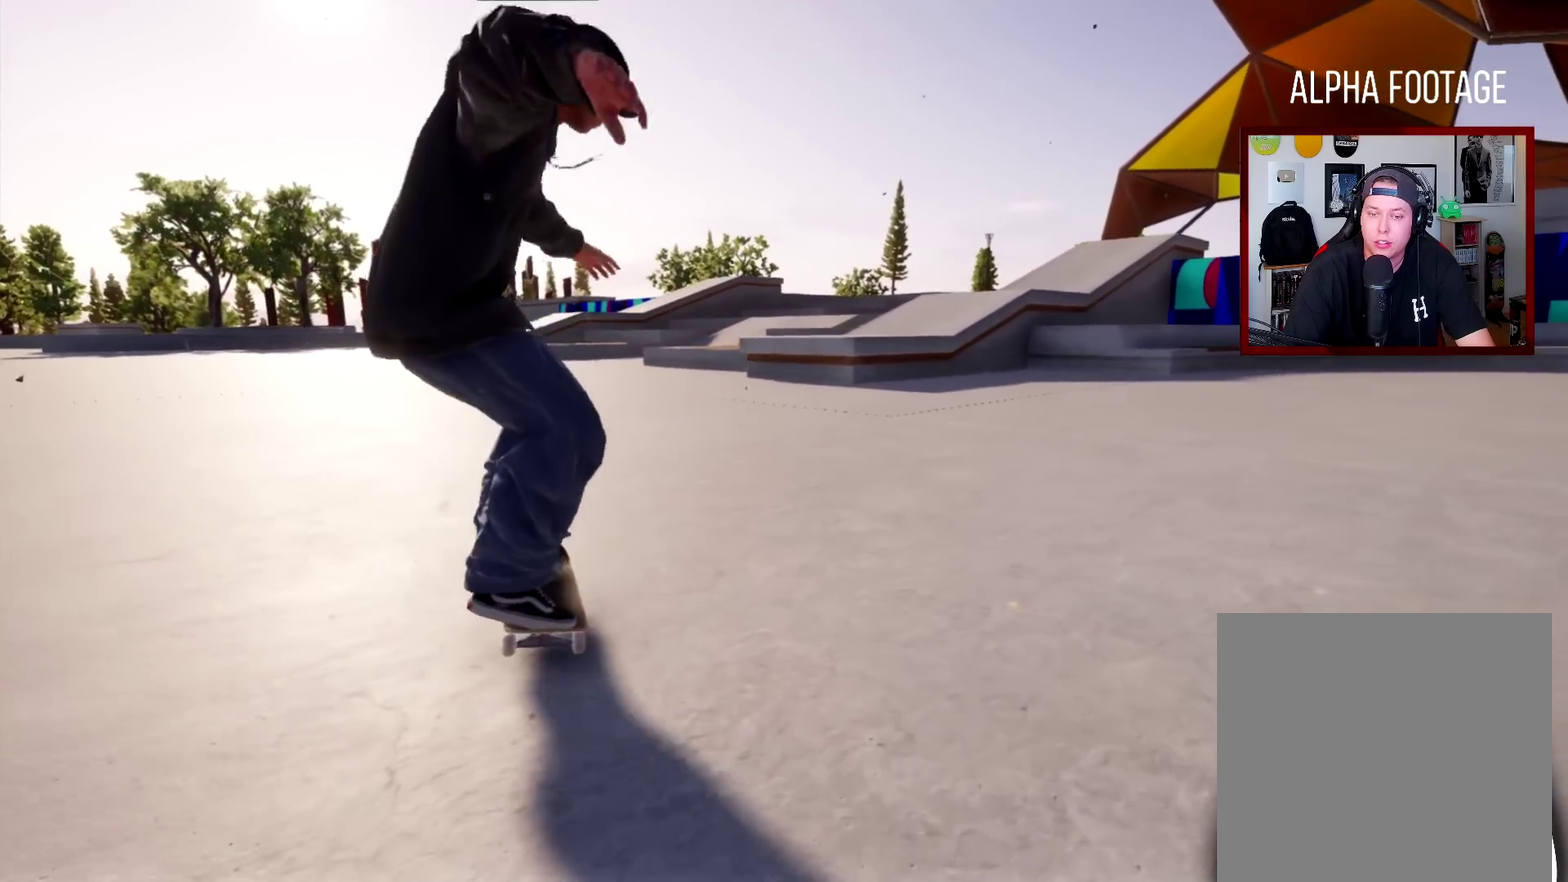
{"dt_ms": 501, "buttons": ["R2"], "left_stick": "center", "right_stick": "center", "events": [[83, "left_stick", "center"], [250, "R2", "down"]]}
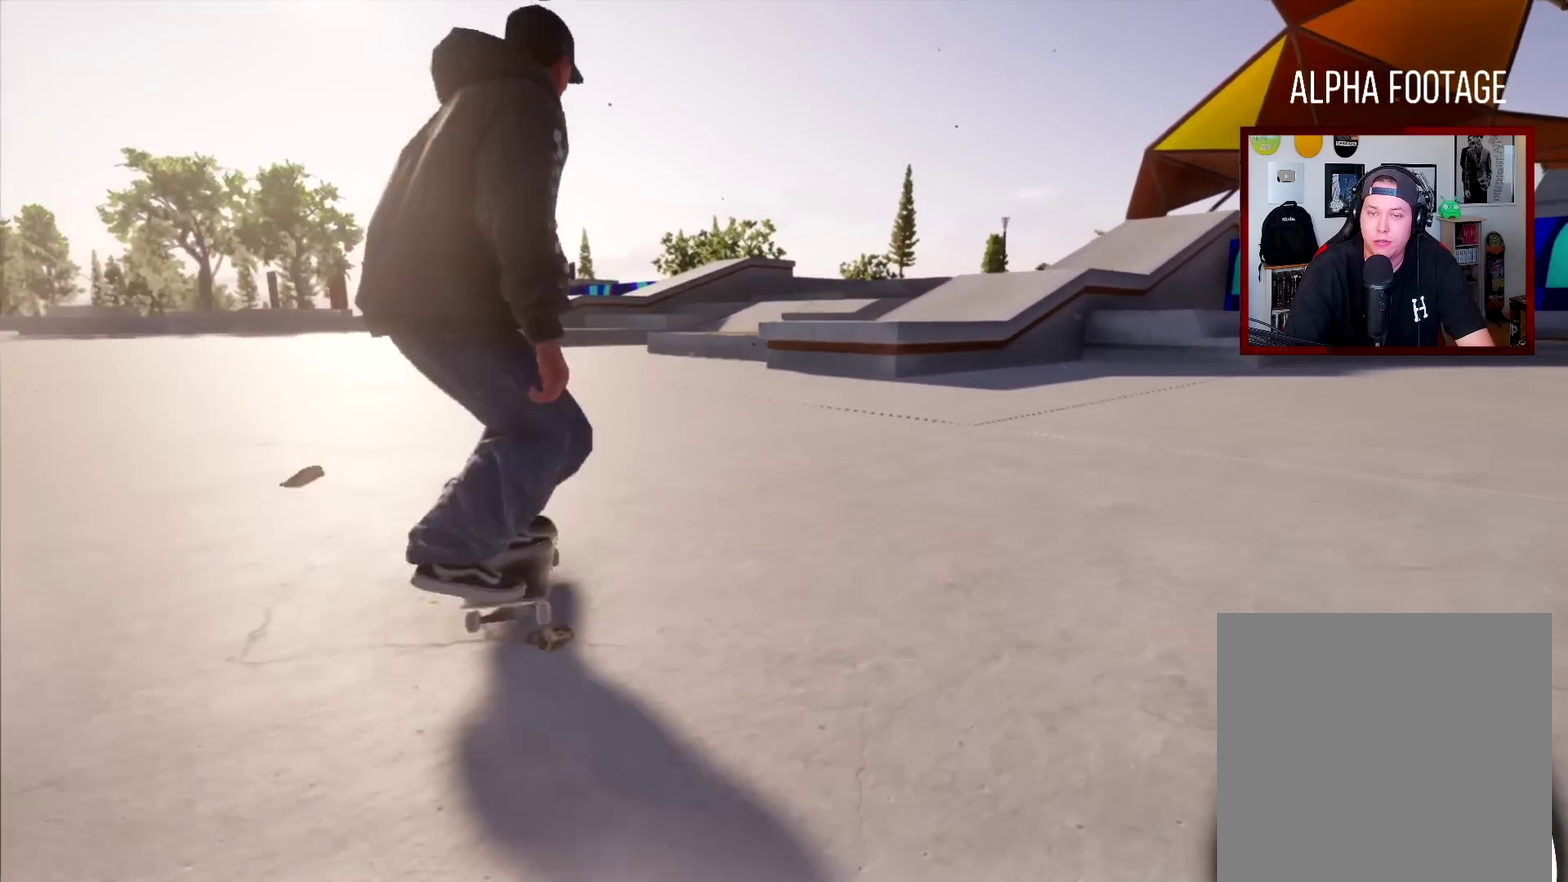
{"dt_ms": 500, "buttons": [], "left_stick": "left", "right_stick": "center", "events": [[216, "left_stick", "left"], [417, "R2", "up"]]}
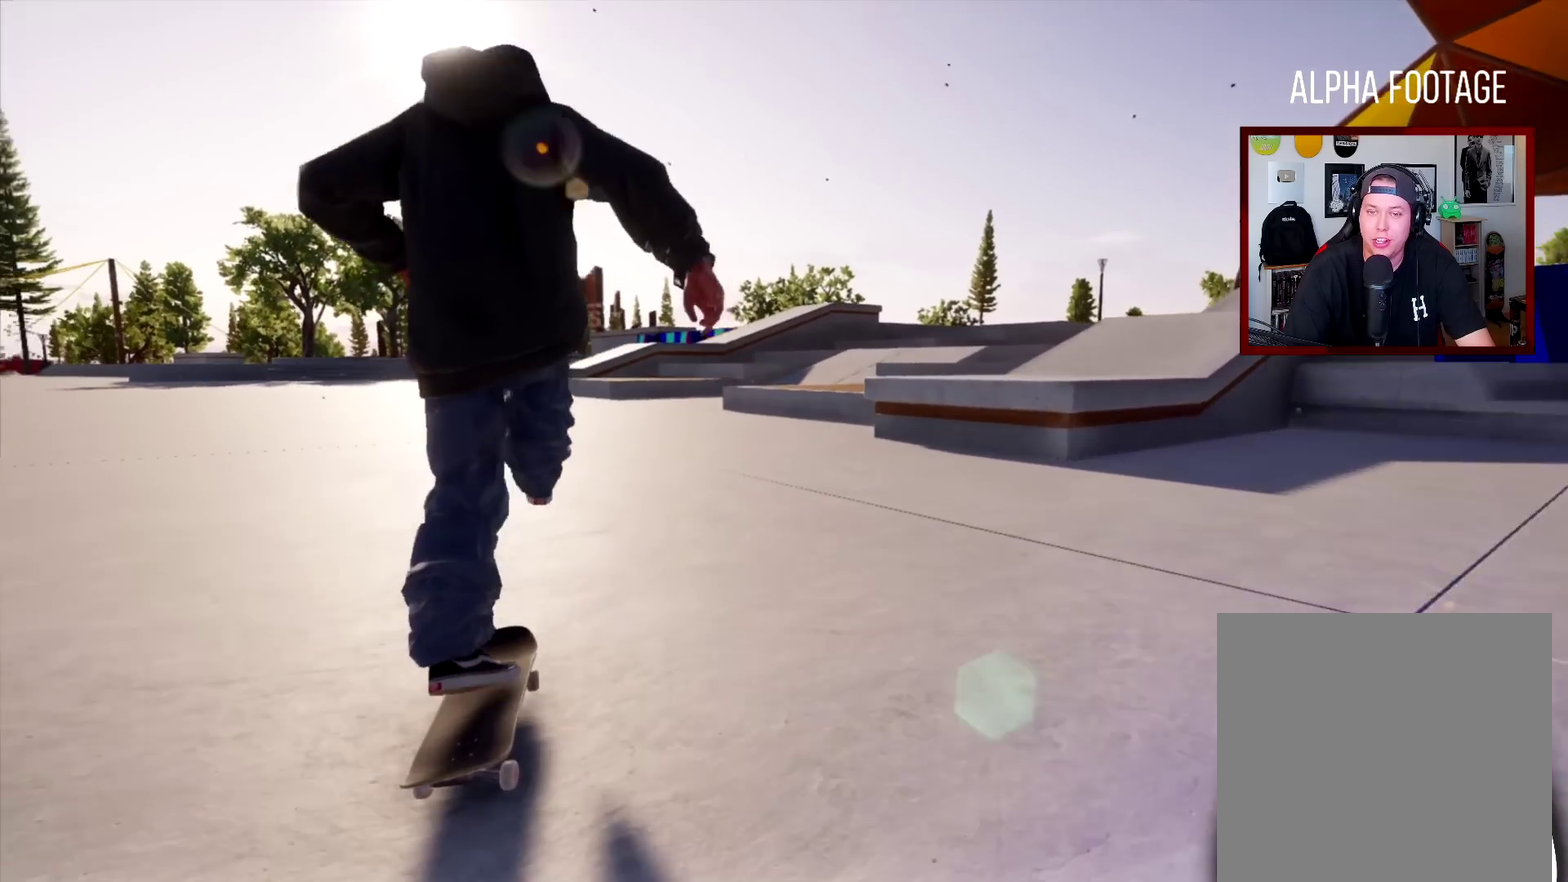
{"dt_ms": 501, "buttons": [], "left_stick": "left", "right_stick": "center", "events": [[33, "left_stick", "center"], [501, "left_stick", "left"]]}
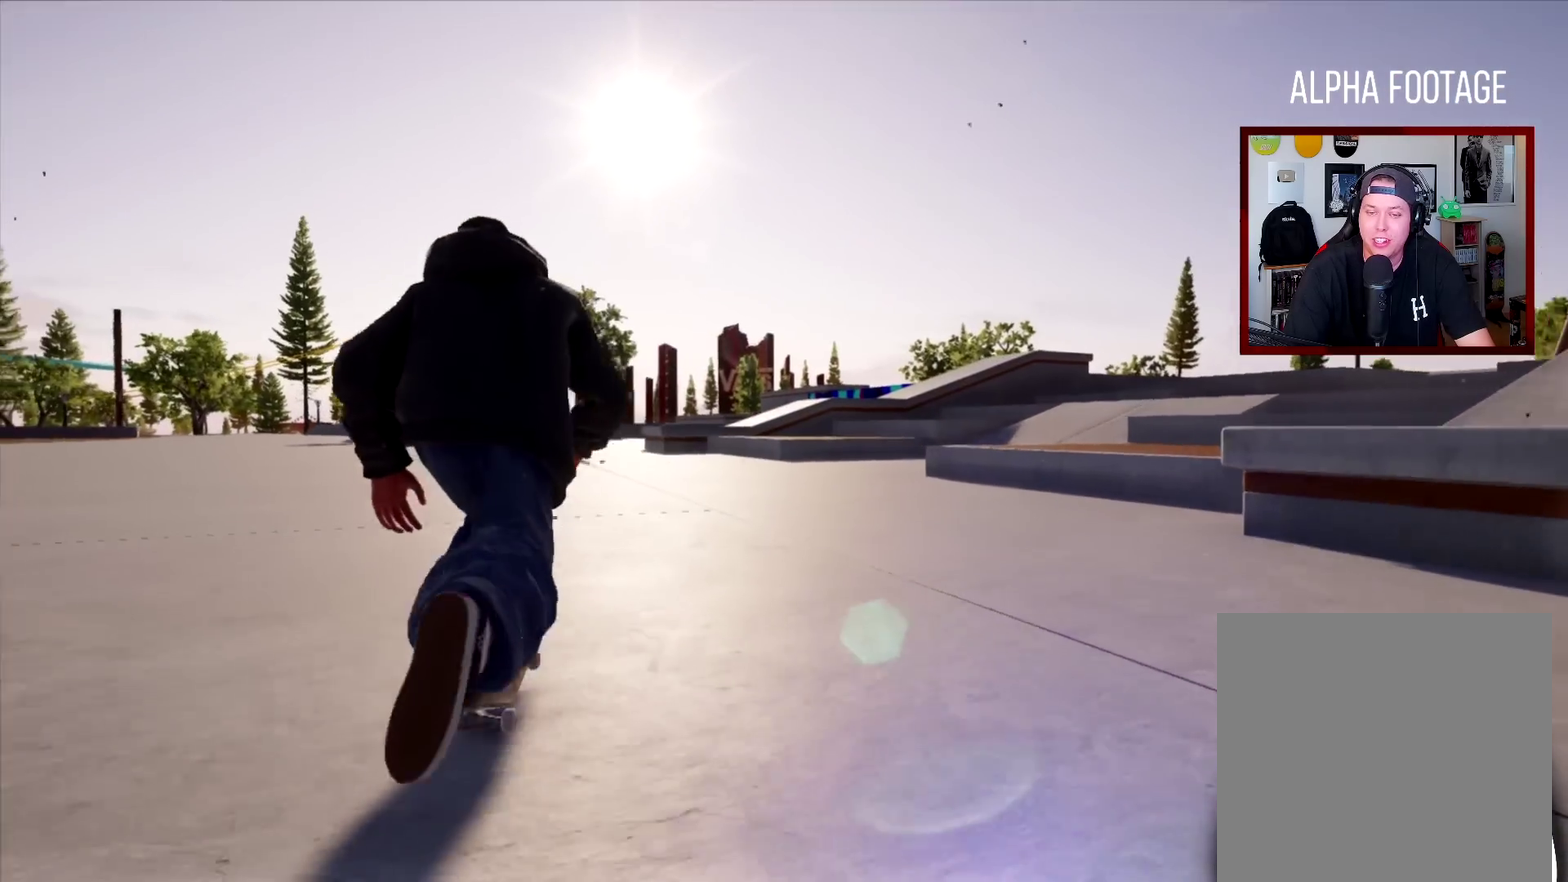
{"dt_ms": 300, "buttons": [], "left_stick": "center", "right_stick": "center", "events": [[233, "left_stick", "center"]]}
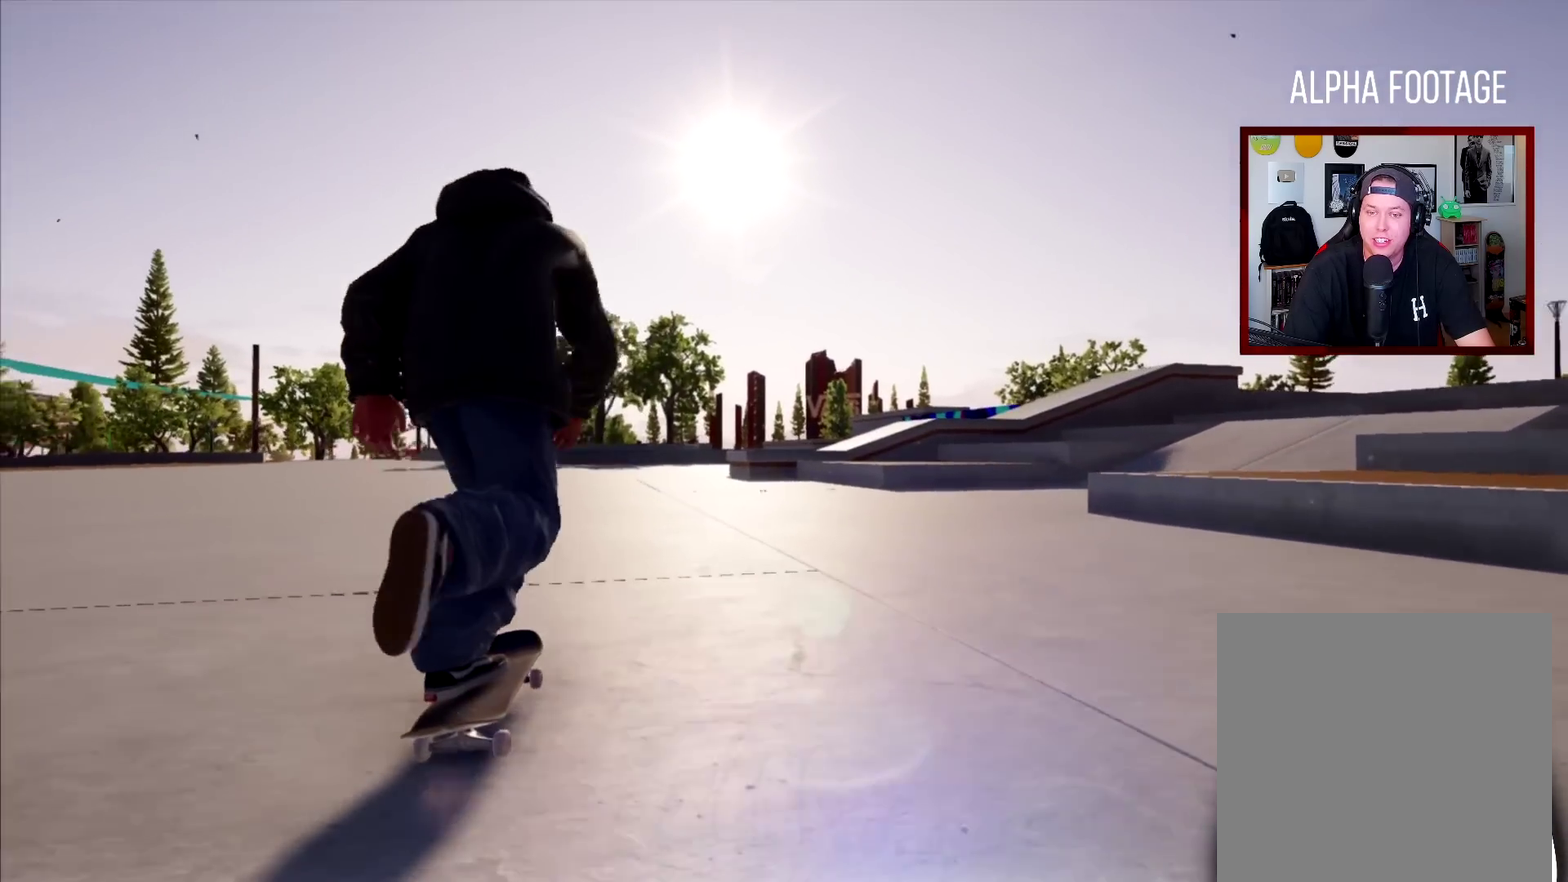
{"dt_ms": 901, "buttons": [], "left_stick": "left", "right_stick": "down", "events": [[83, "left_stick", "left"], [300, "left_stick", "center"], [467, "right_stick", "down"], [801, "left_stick", "left"]]}
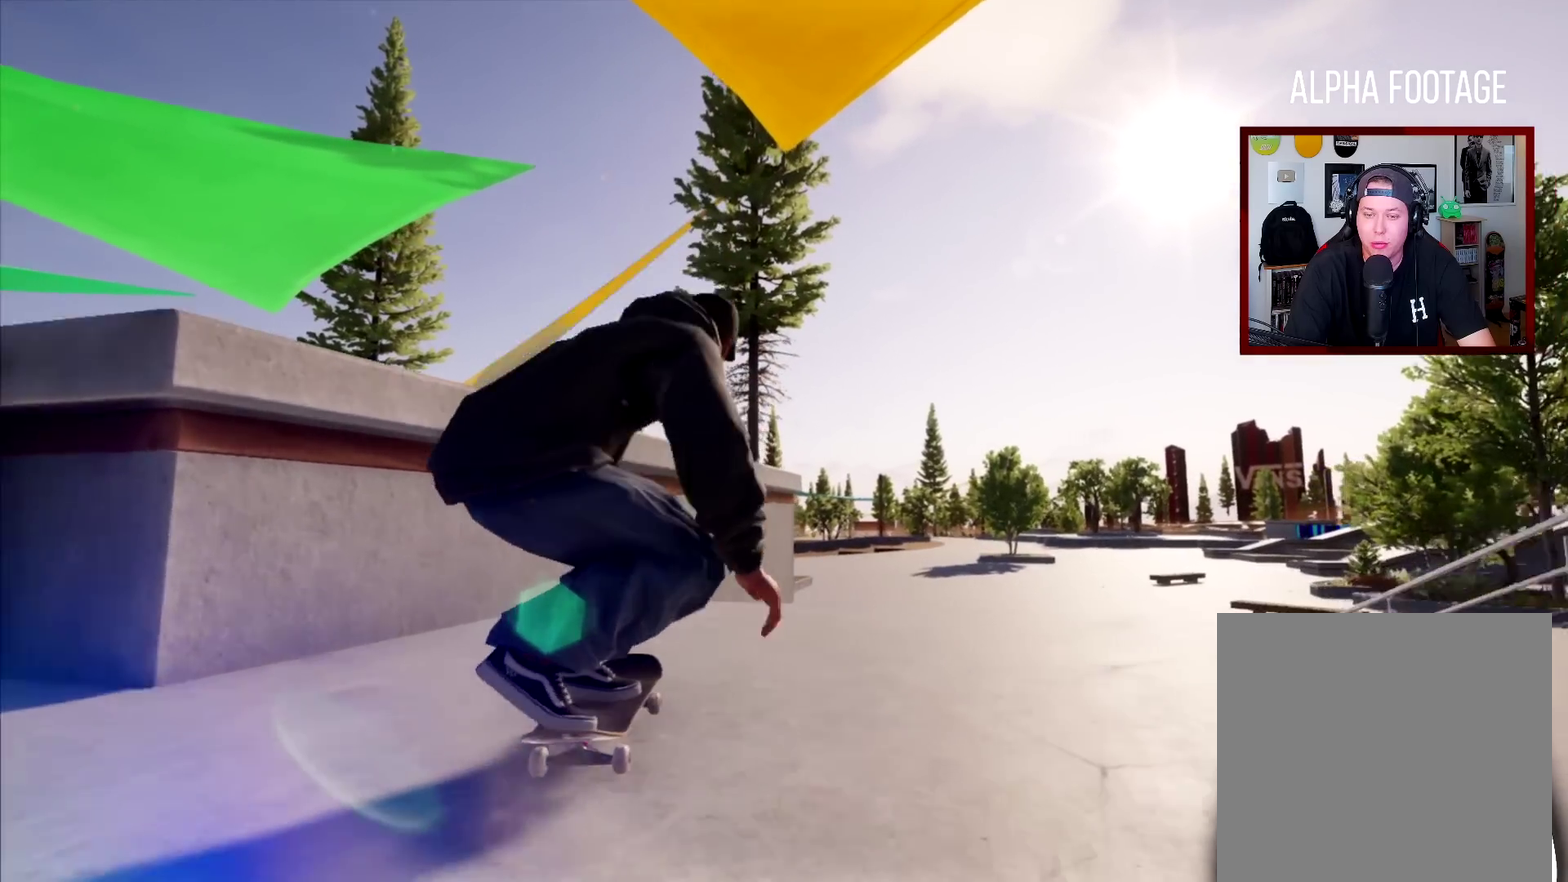
{"dt_ms": 300, "buttons": [], "left_stick": "center", "right_stick": "center", "events": [[66, "left_stick", "center"], [267, "right_stick", "center"]]}
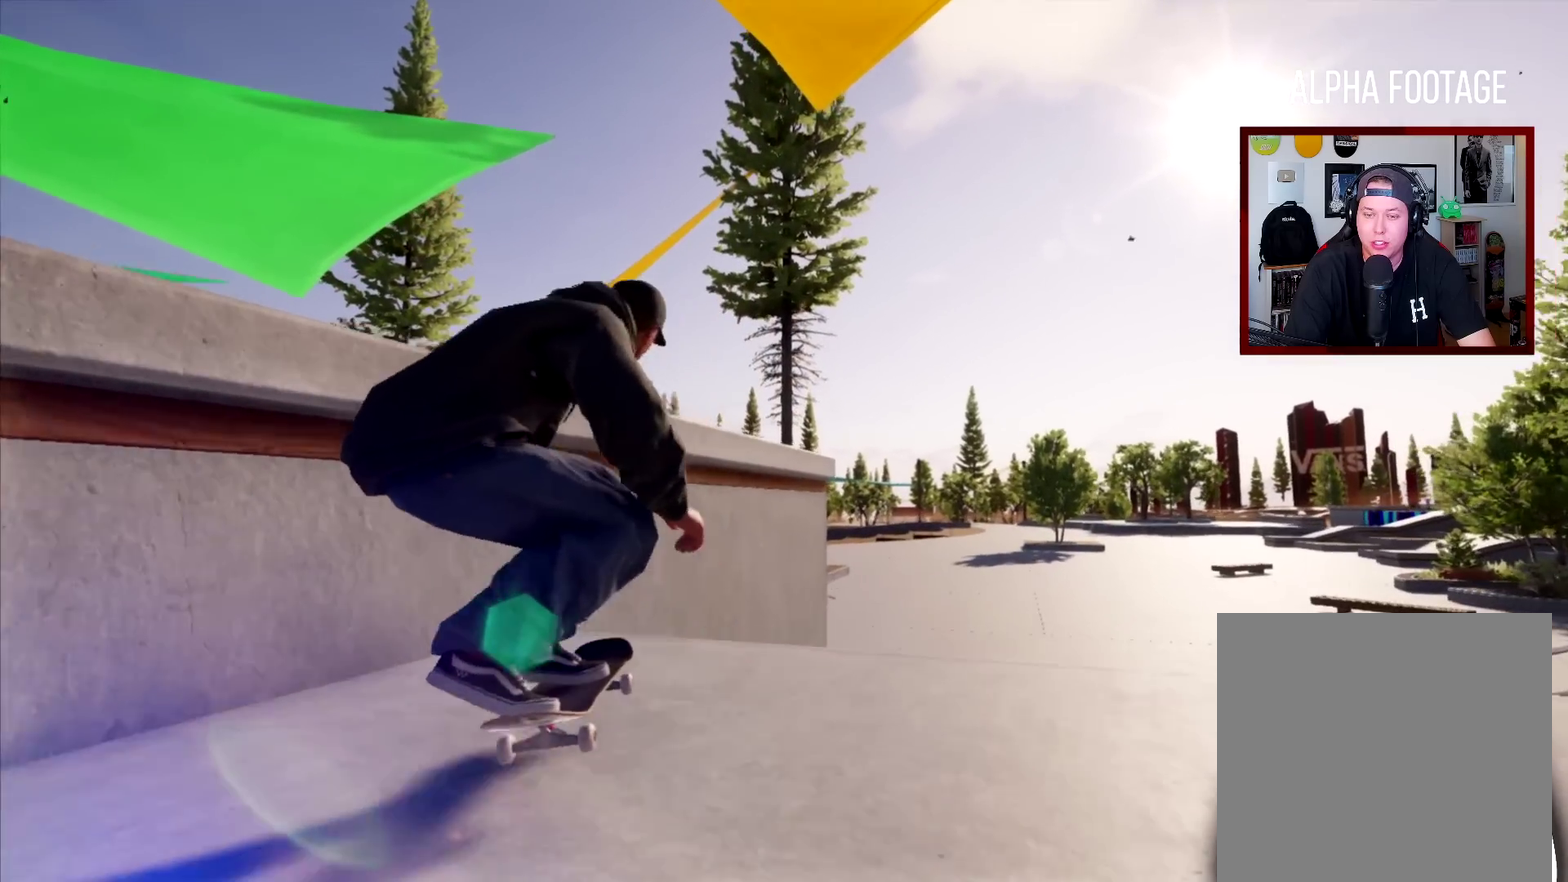
{"dt_ms": 400, "buttons": [], "left_stick": "left", "right_stick": "center", "events": [[83, "left_stick", "left"]]}